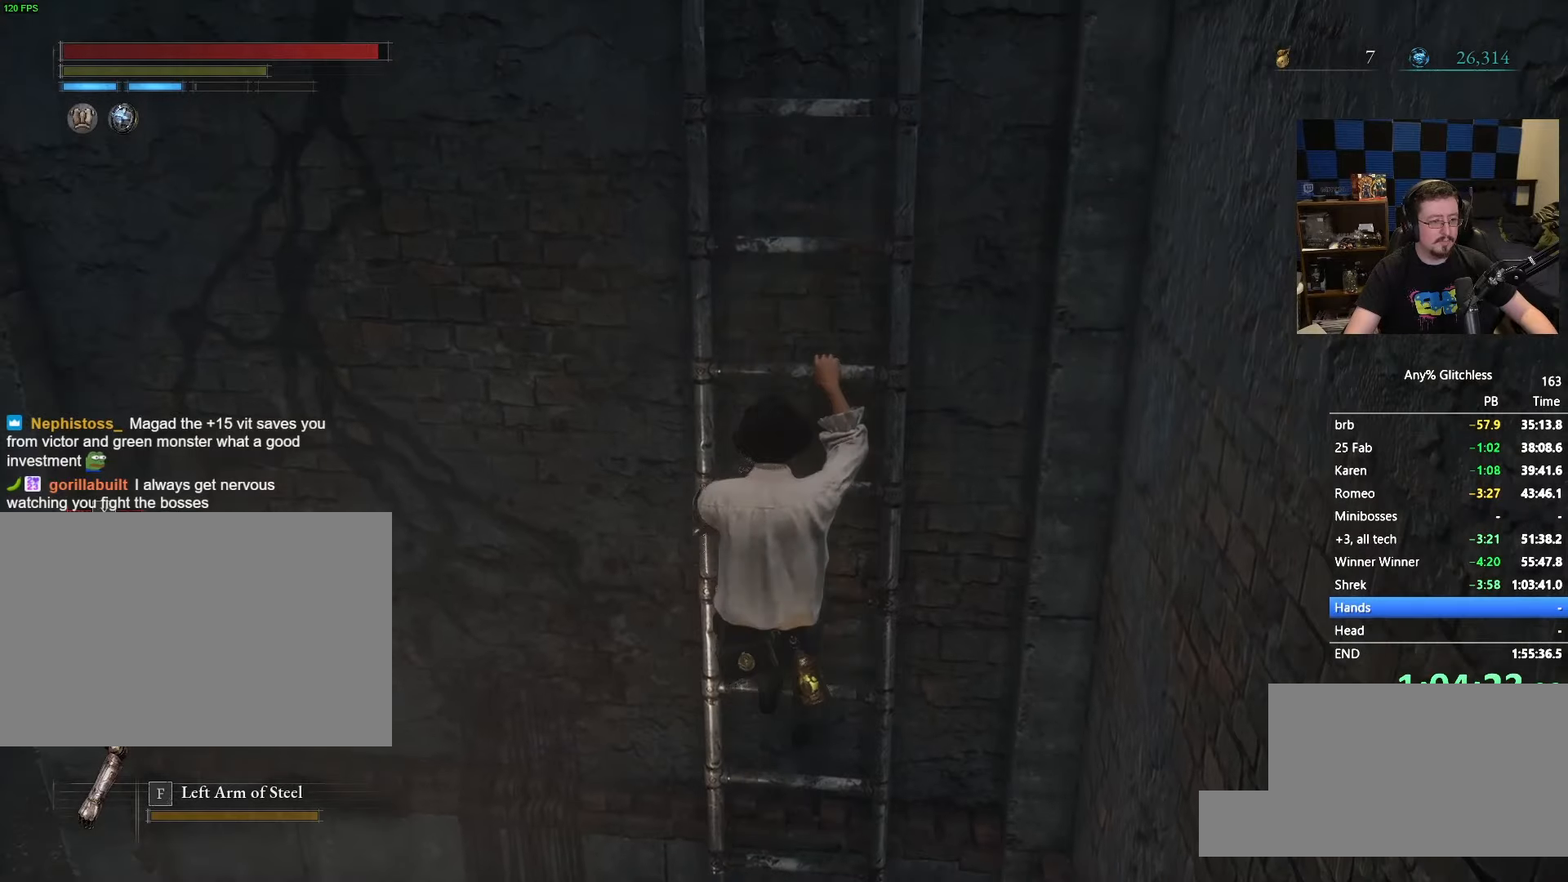
Gameplay with keyboard and mouse; each line is a JSON object with the keys and mouse buttons held at the frame after it. "events" lists presses ("down") and releases ("up") of "1", "3", "4", "5", "a", "alt", "c", "caps_lock", "ctrl", "d", "e", "f", "g", "r", "s", "shift", "space", "t", "tab", "v", "w" and "mouse_wheel" between this image and that frame as [ms after this image, input, new state], when the widget could be followed in between. "mouse_wheel" = the "wheel" button of the "mouse" list. No other keys are recorded. "wheel" means that the mouse wheel is clicked or scrolled. Not read: mouse_move x.
{"keys": ["space", "w"], "mouse": [], "events": []}
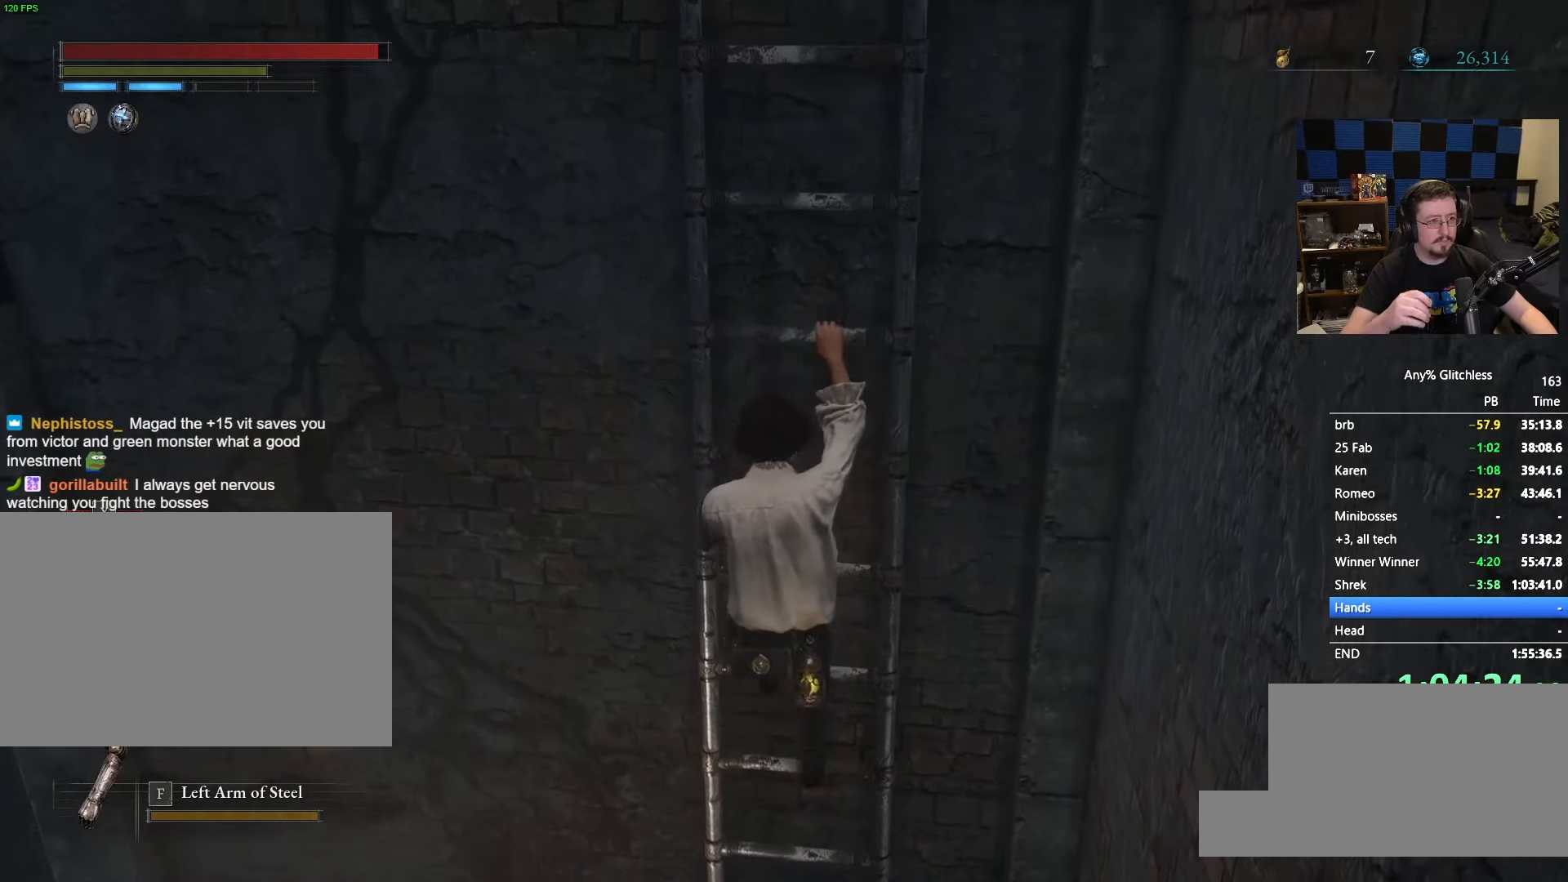
{"keys": ["space", "w"], "mouse": [], "events": []}
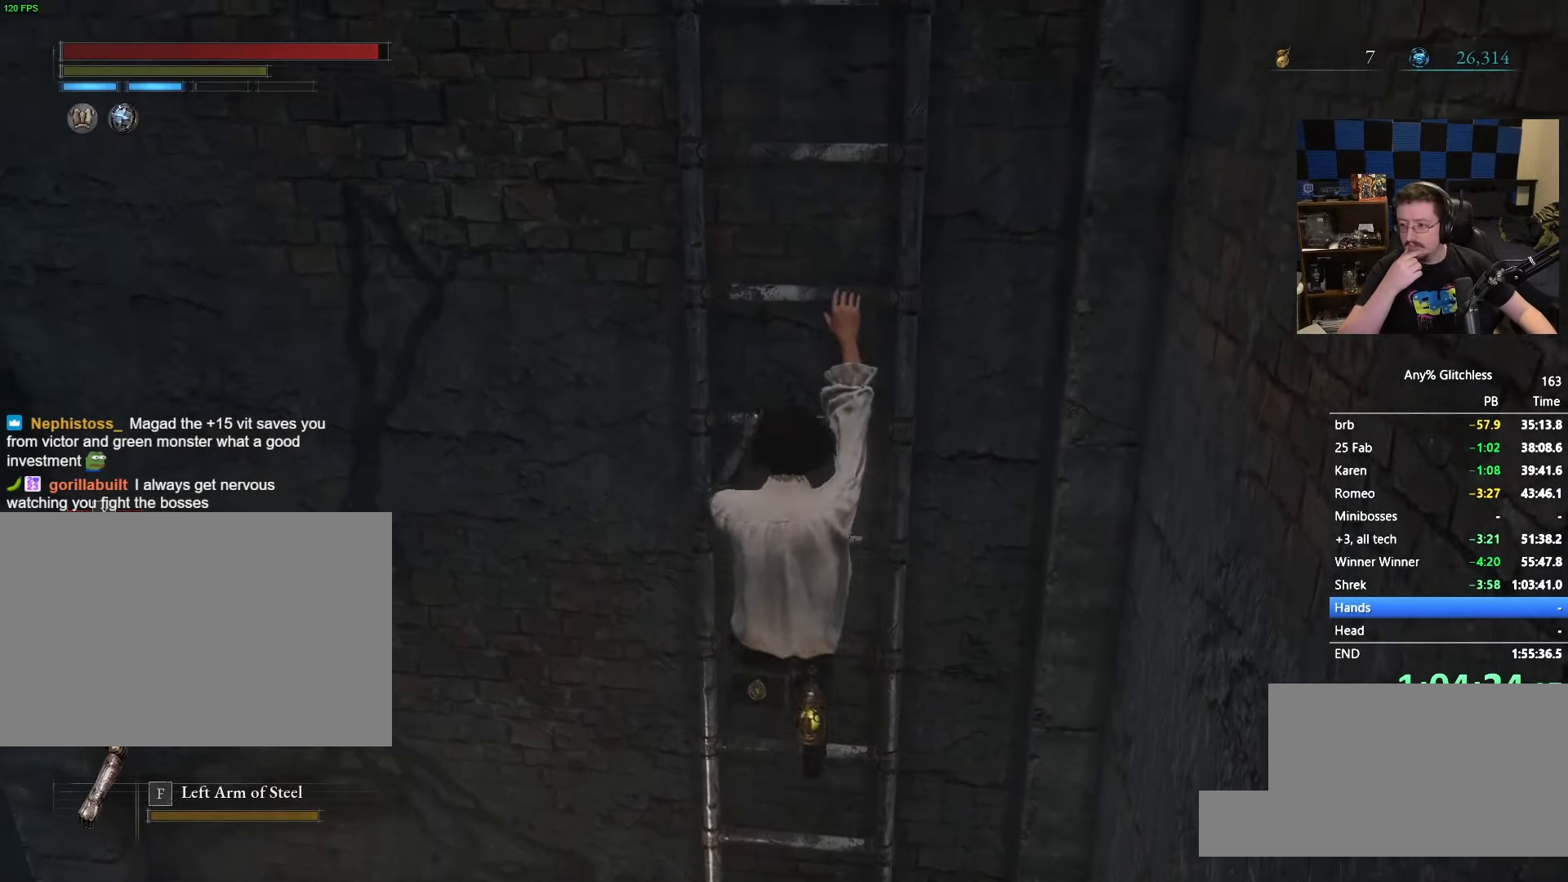
{"keys": ["space", "w"], "mouse": [], "events": []}
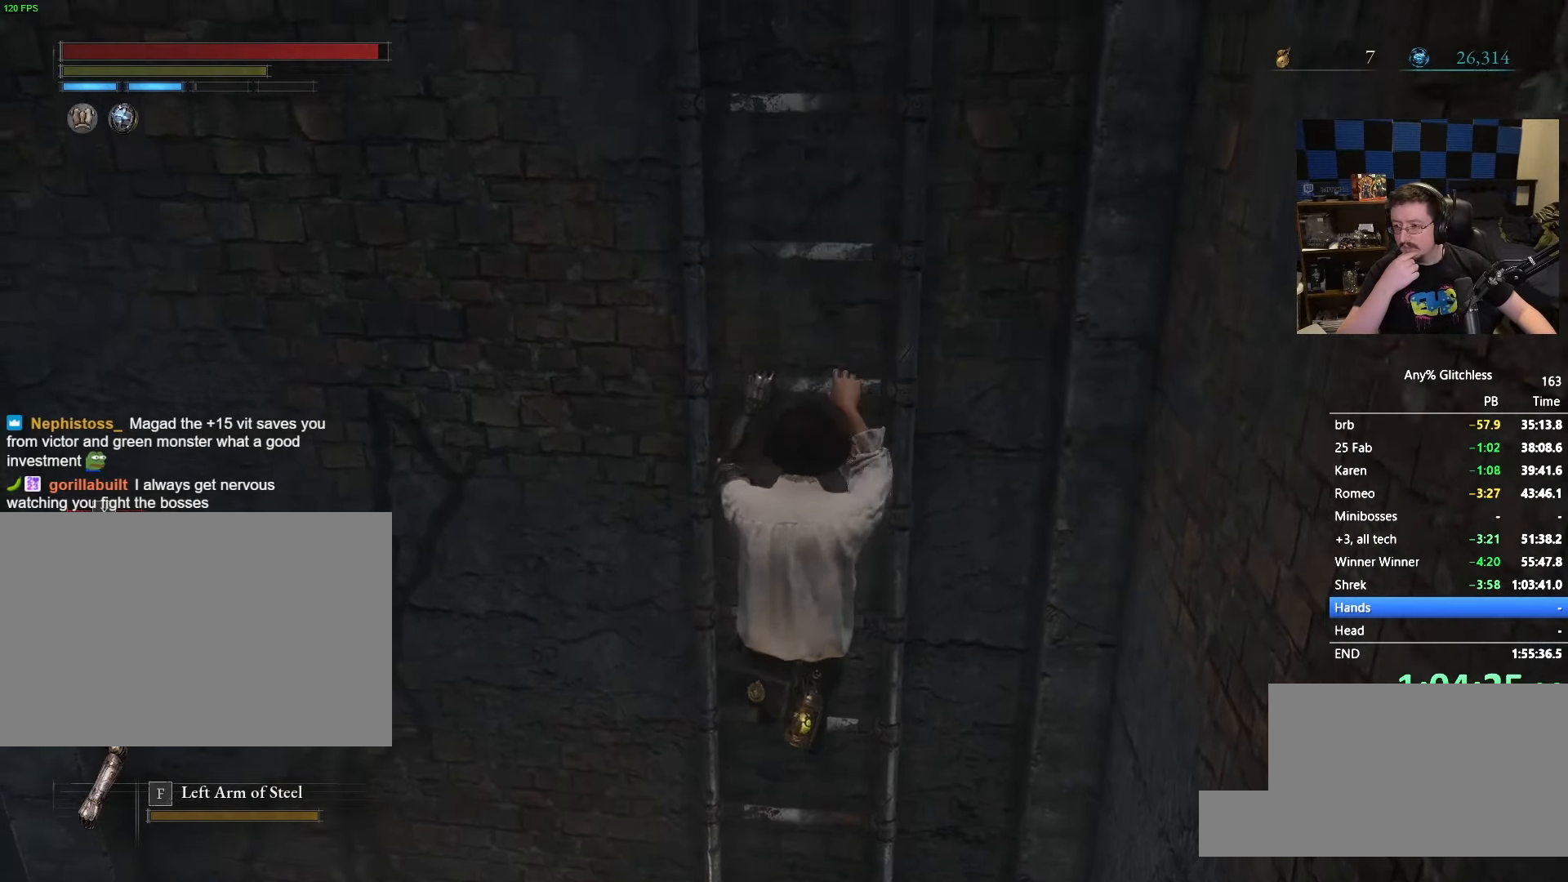
{"keys": ["space", "w"], "mouse": [], "events": []}
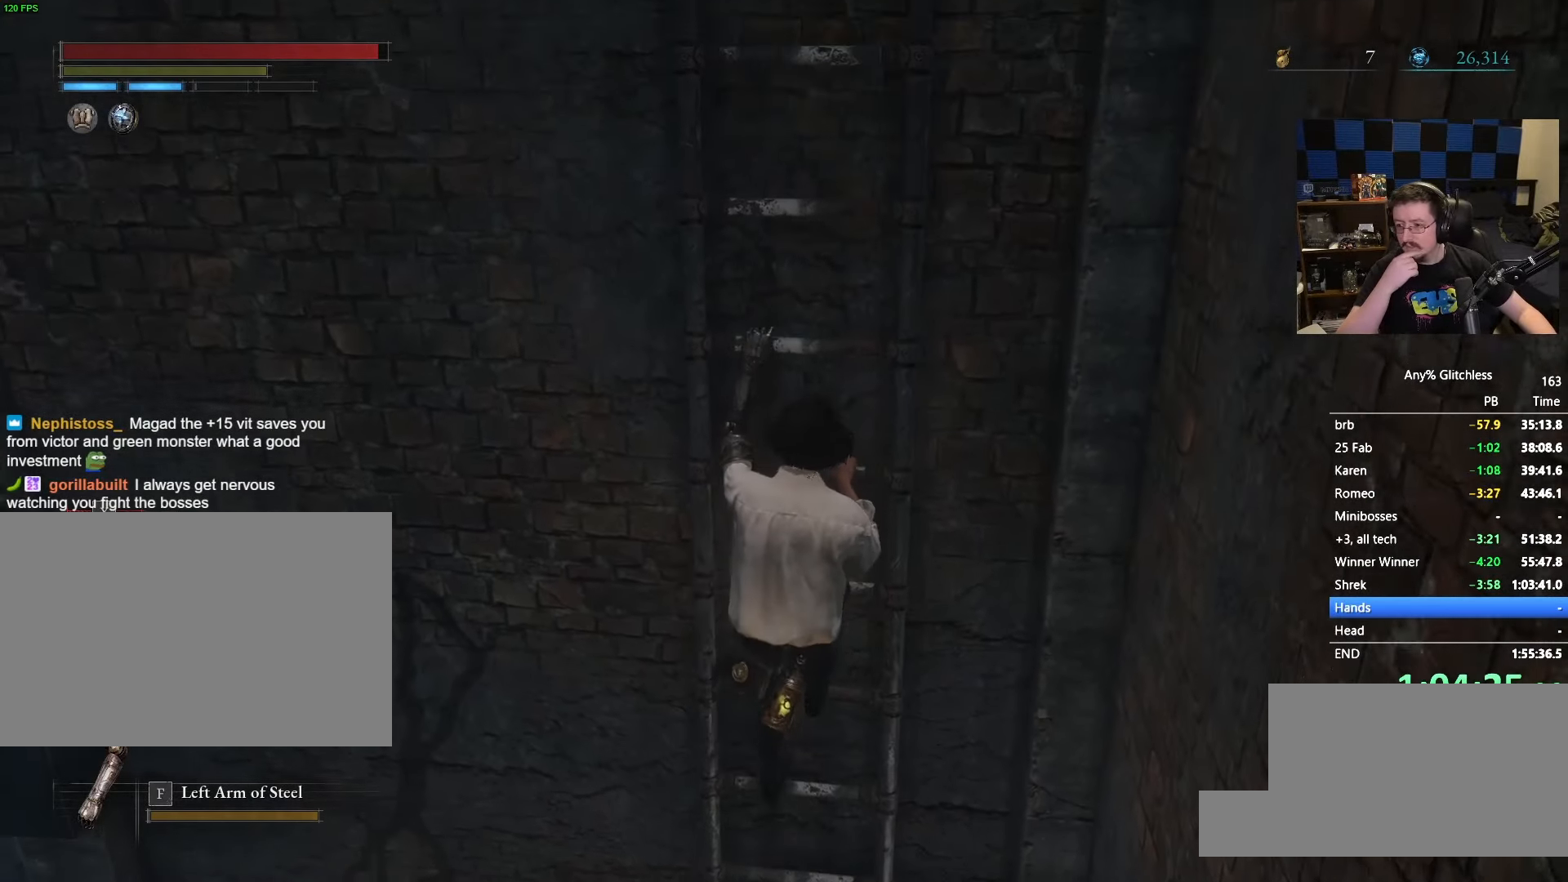
{"keys": ["space", "w"], "mouse": [], "events": []}
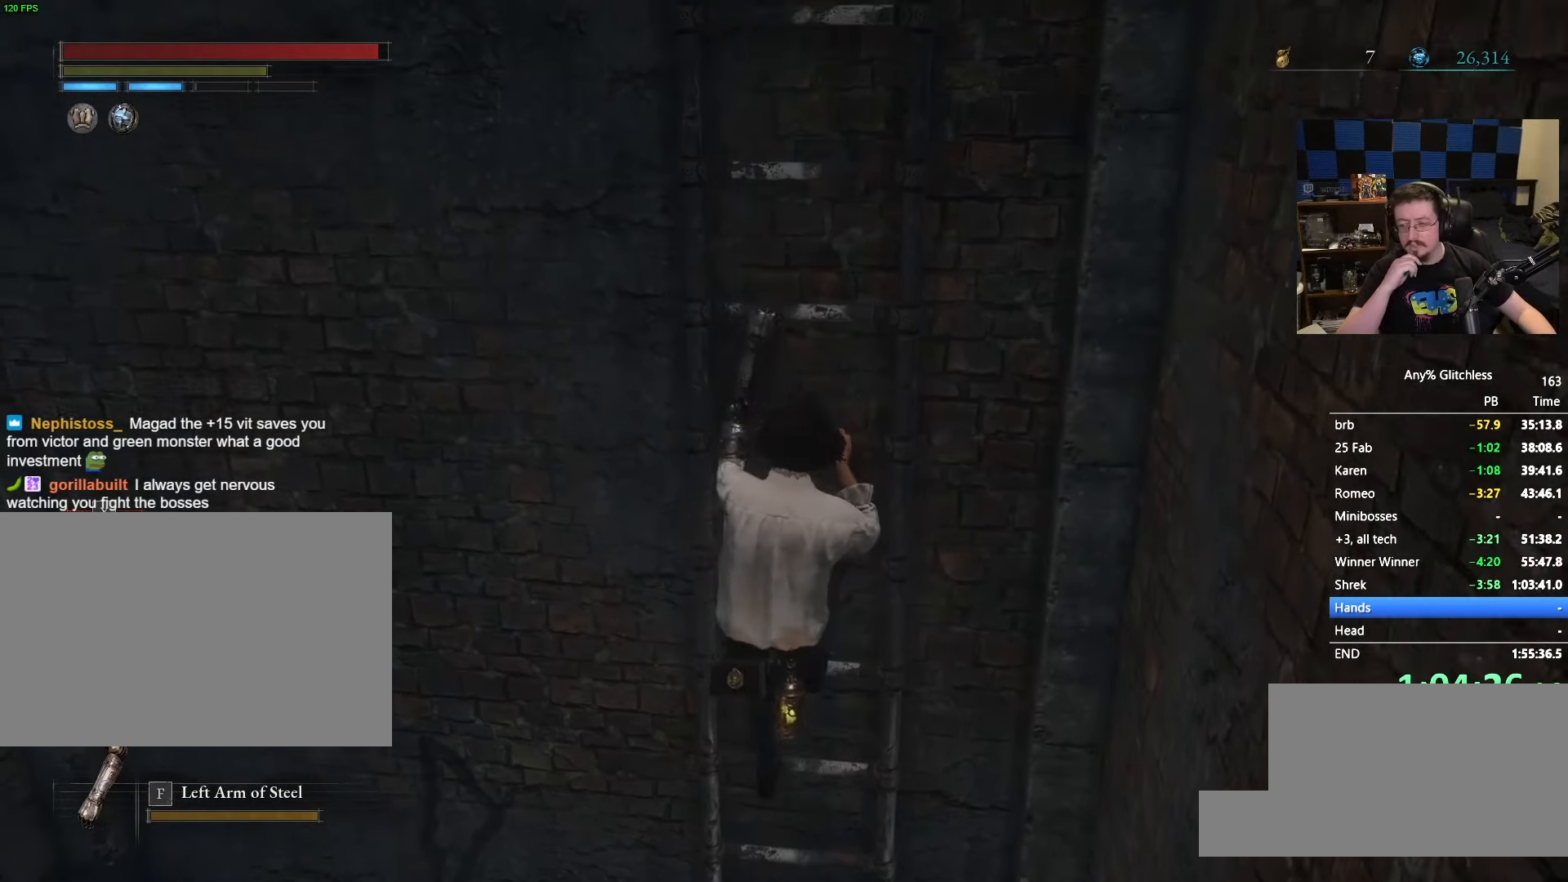
{"keys": ["space", "w"], "mouse": [], "events": []}
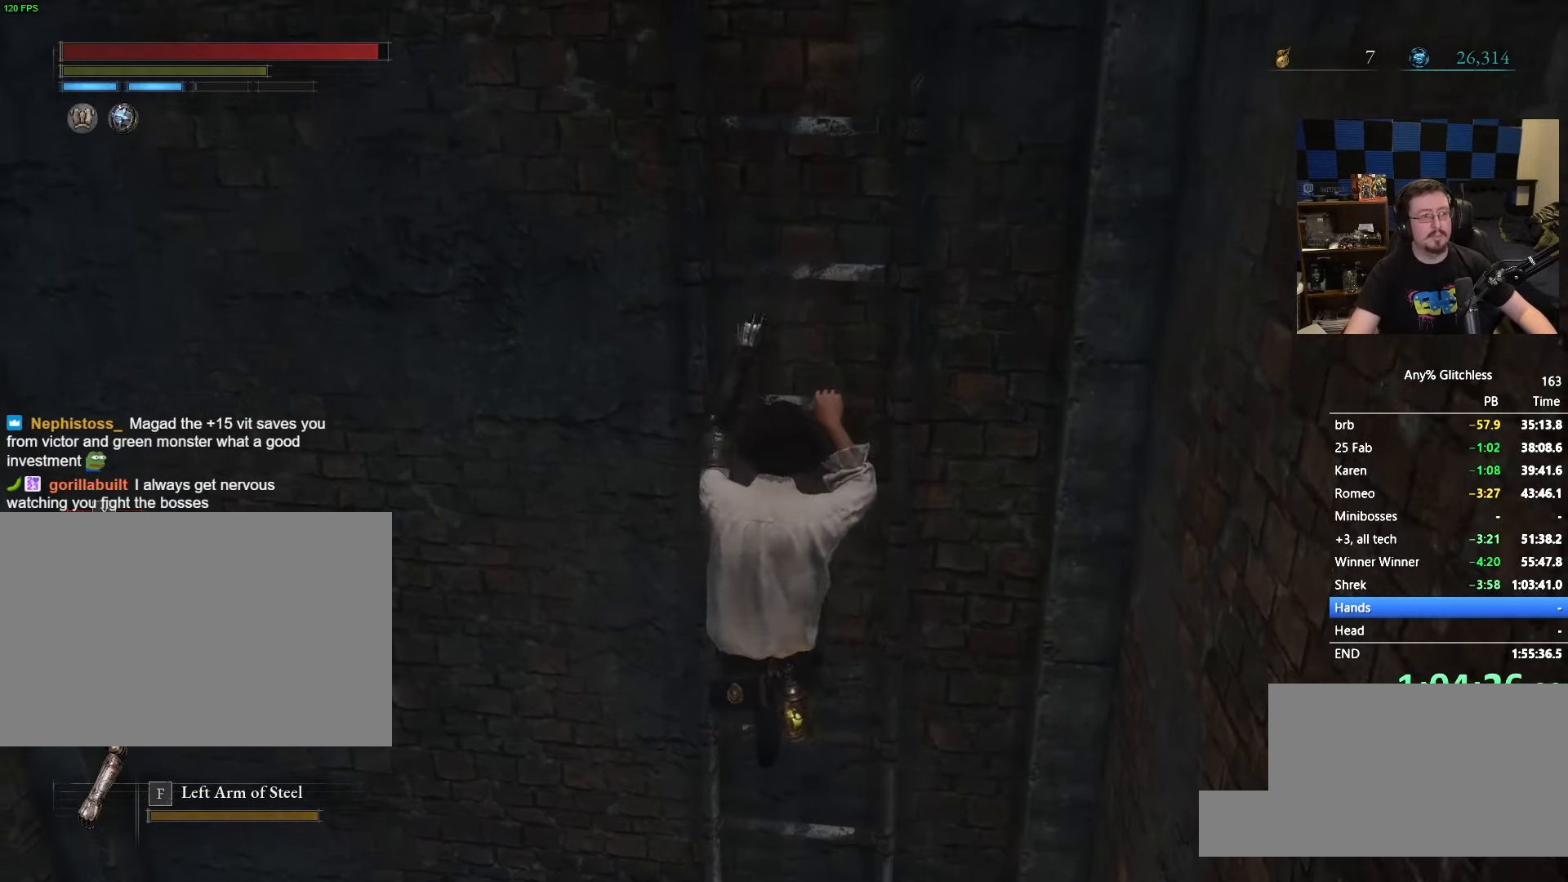
{"keys": ["space", "w"], "mouse": [], "events": []}
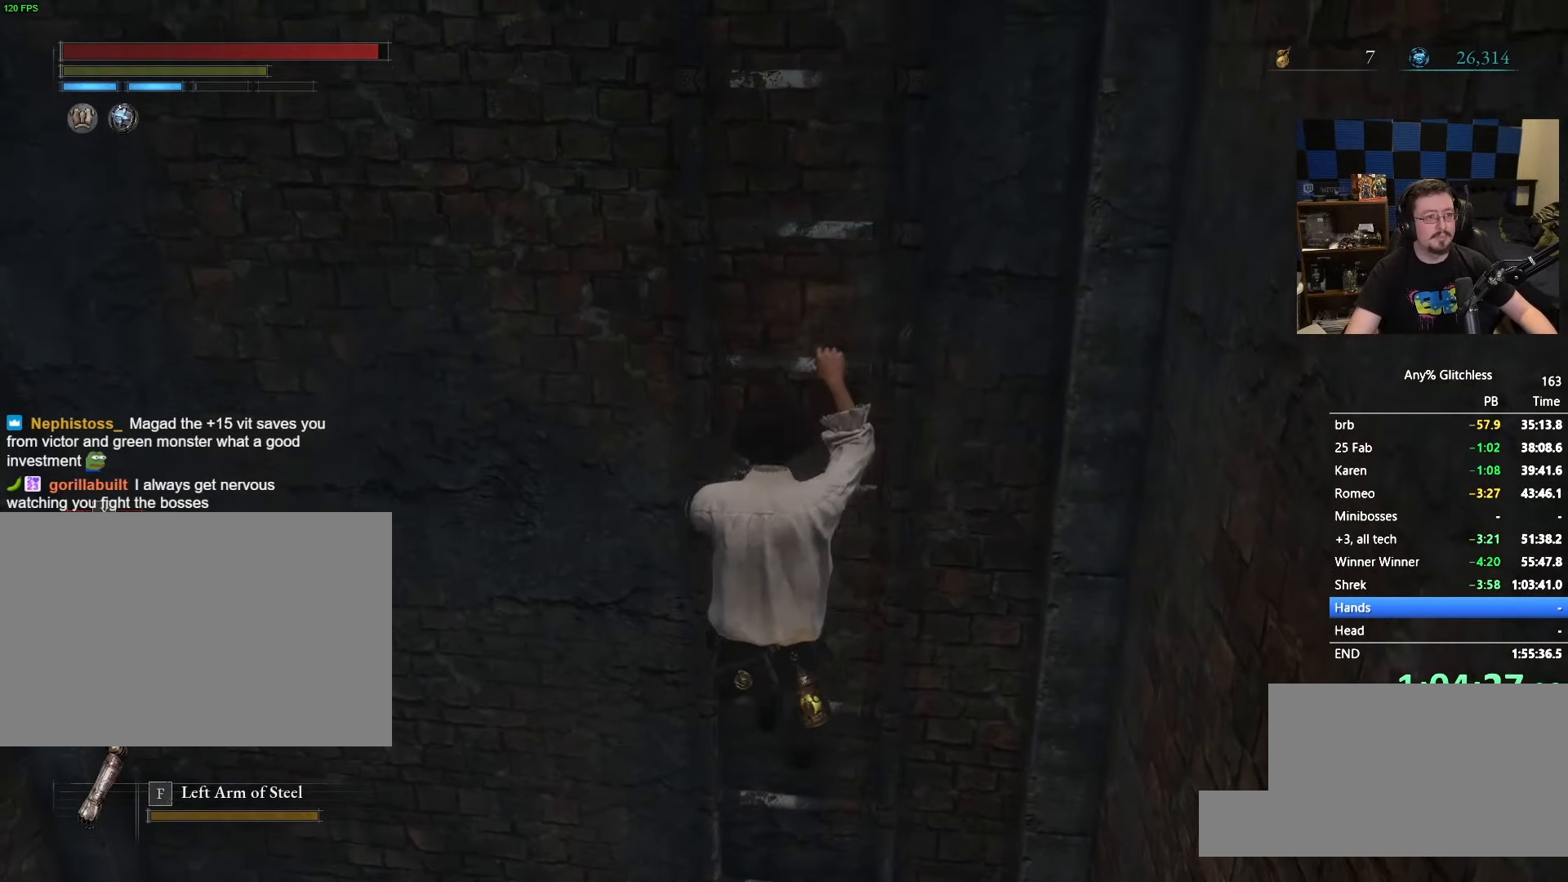
{"keys": ["space", "w"], "mouse": [], "events": []}
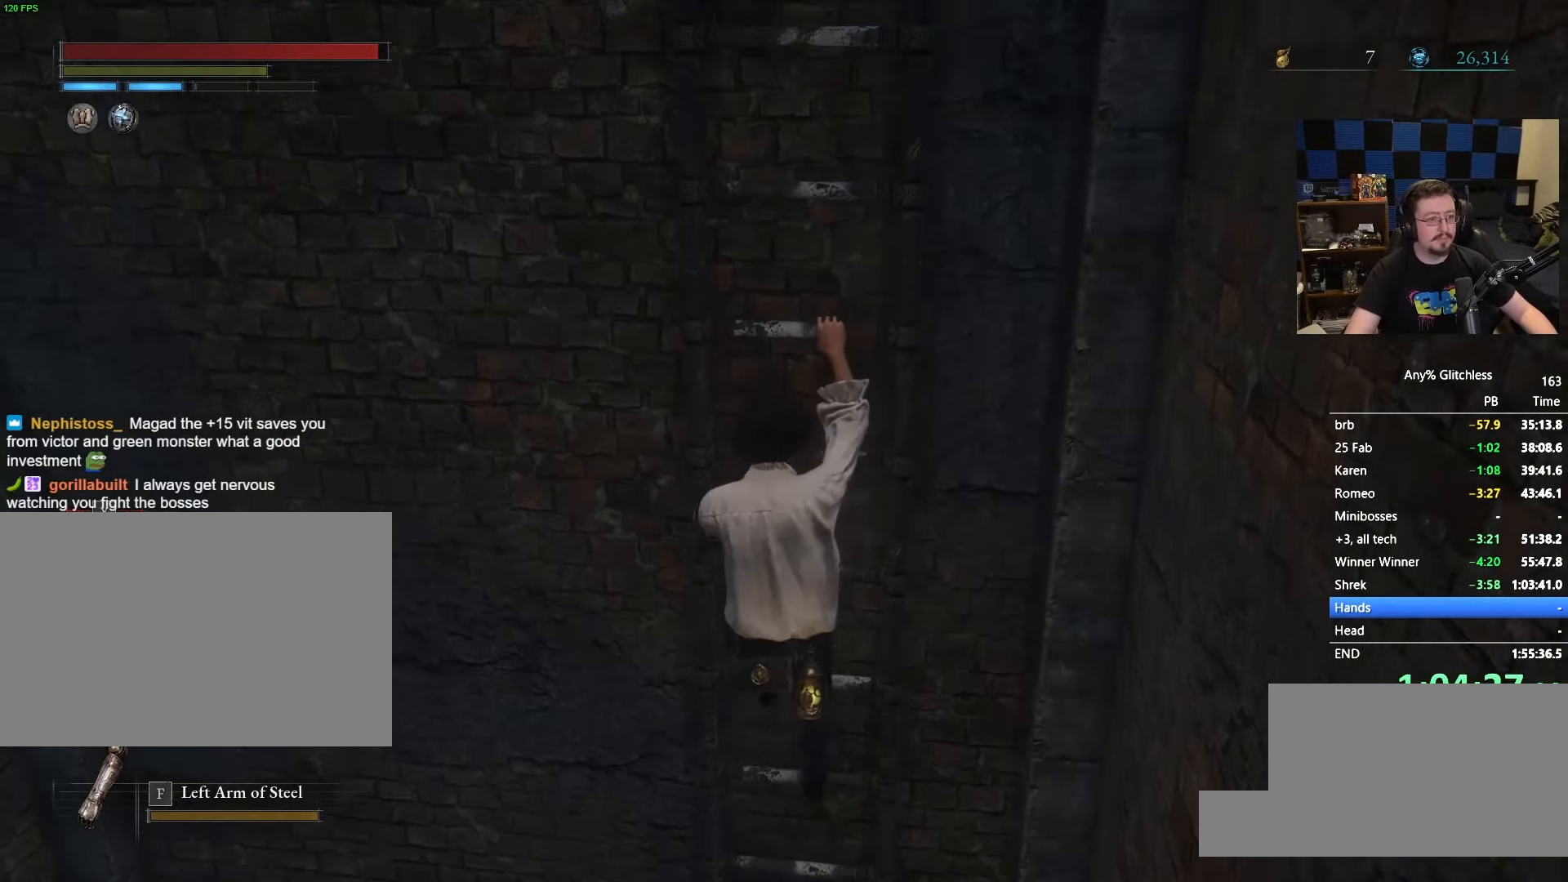
{"keys": ["space", "w"], "mouse": [], "events": []}
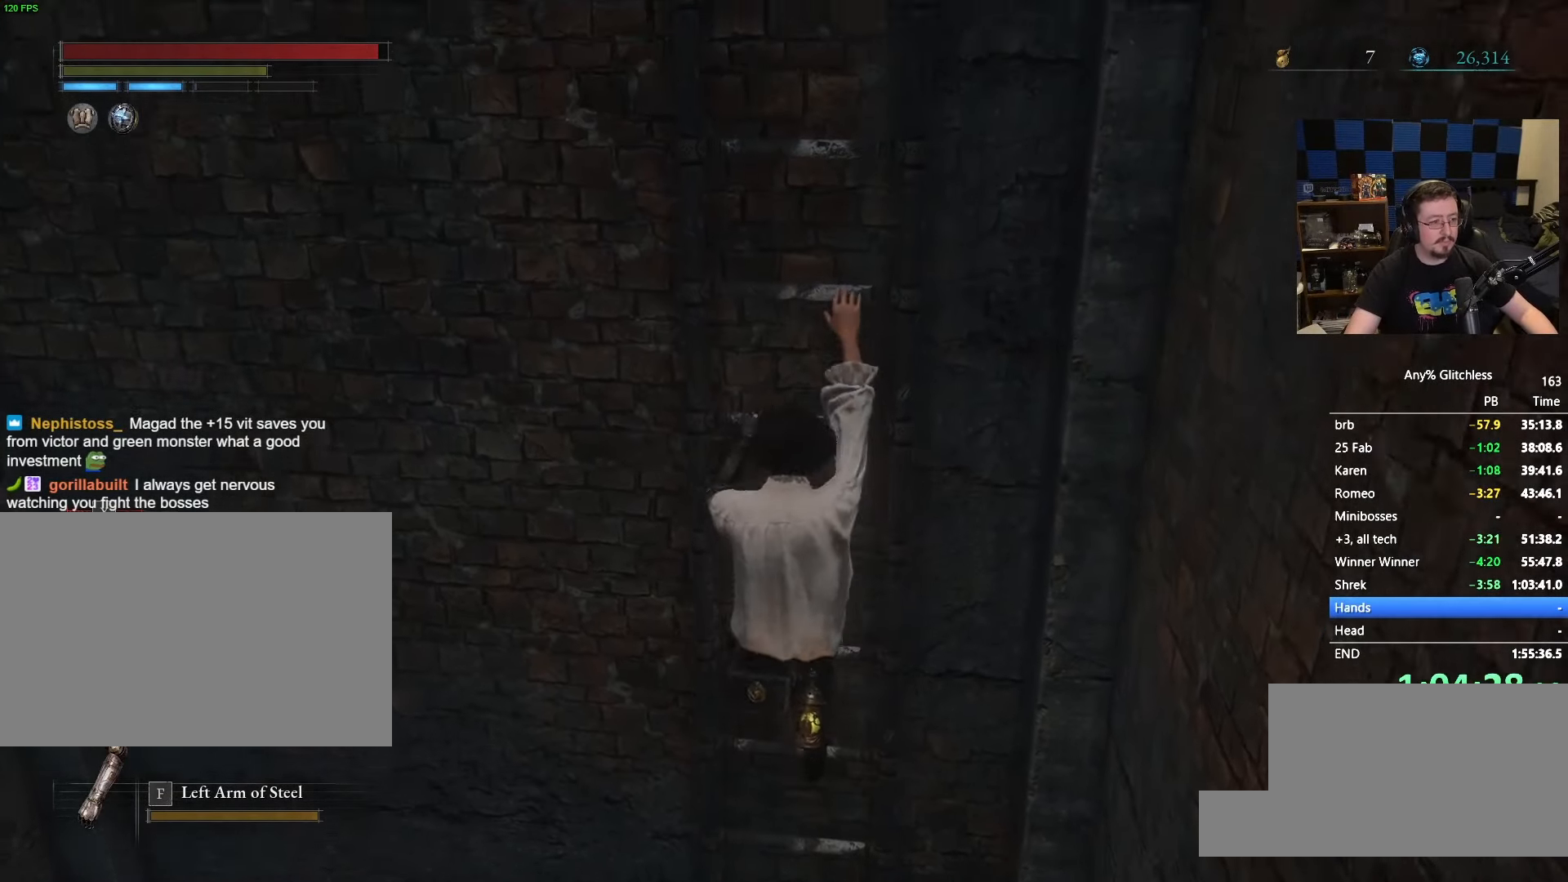
{"keys": ["space", "w"], "mouse": [], "events": []}
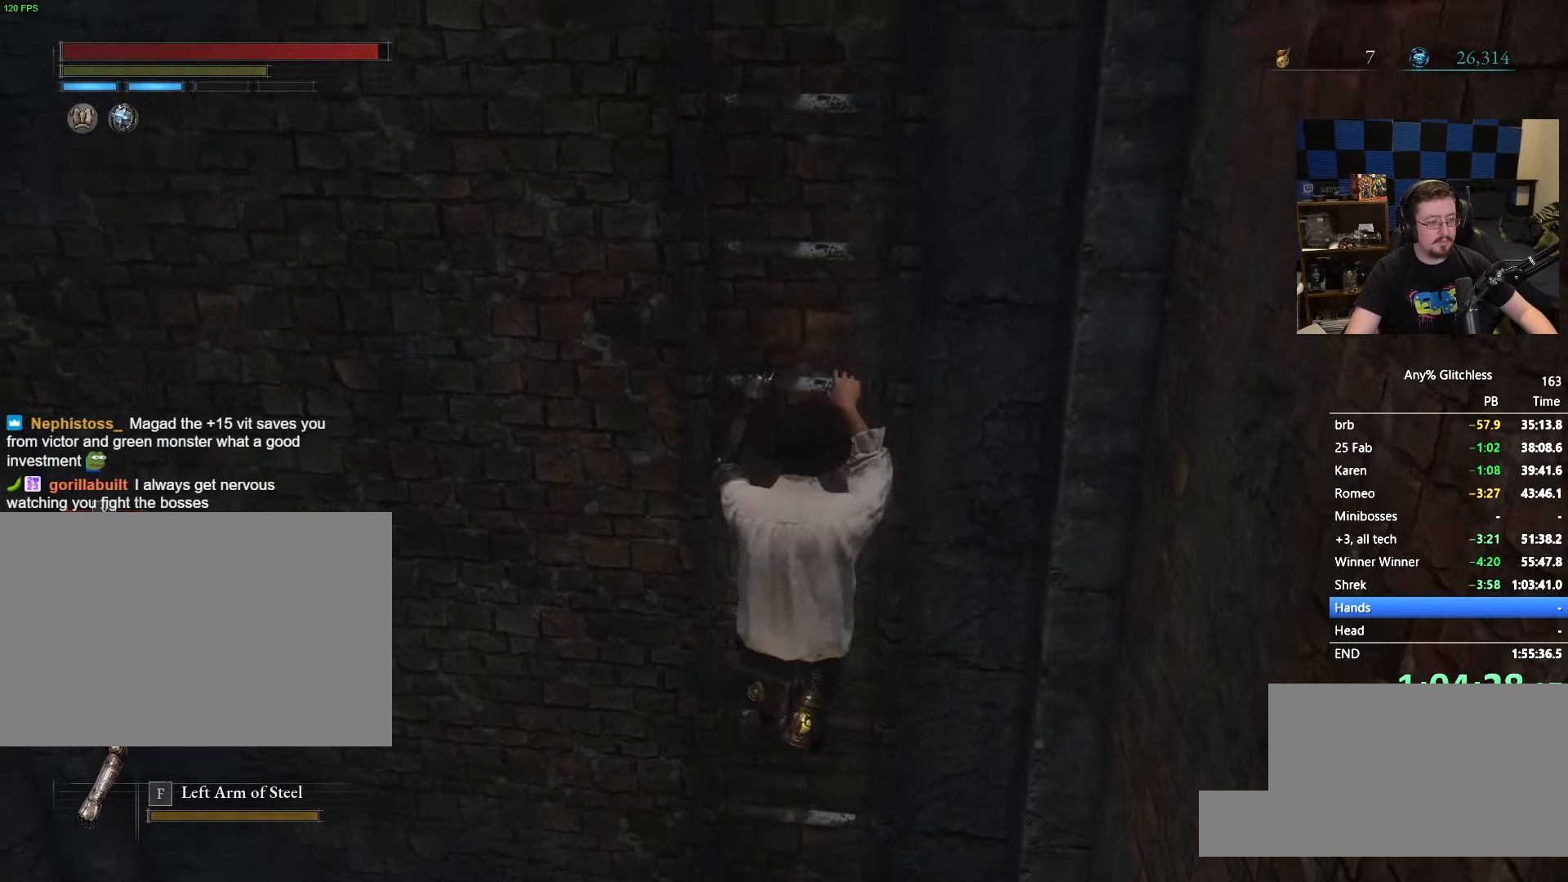
{"keys": ["space", "w"], "mouse": [], "events": []}
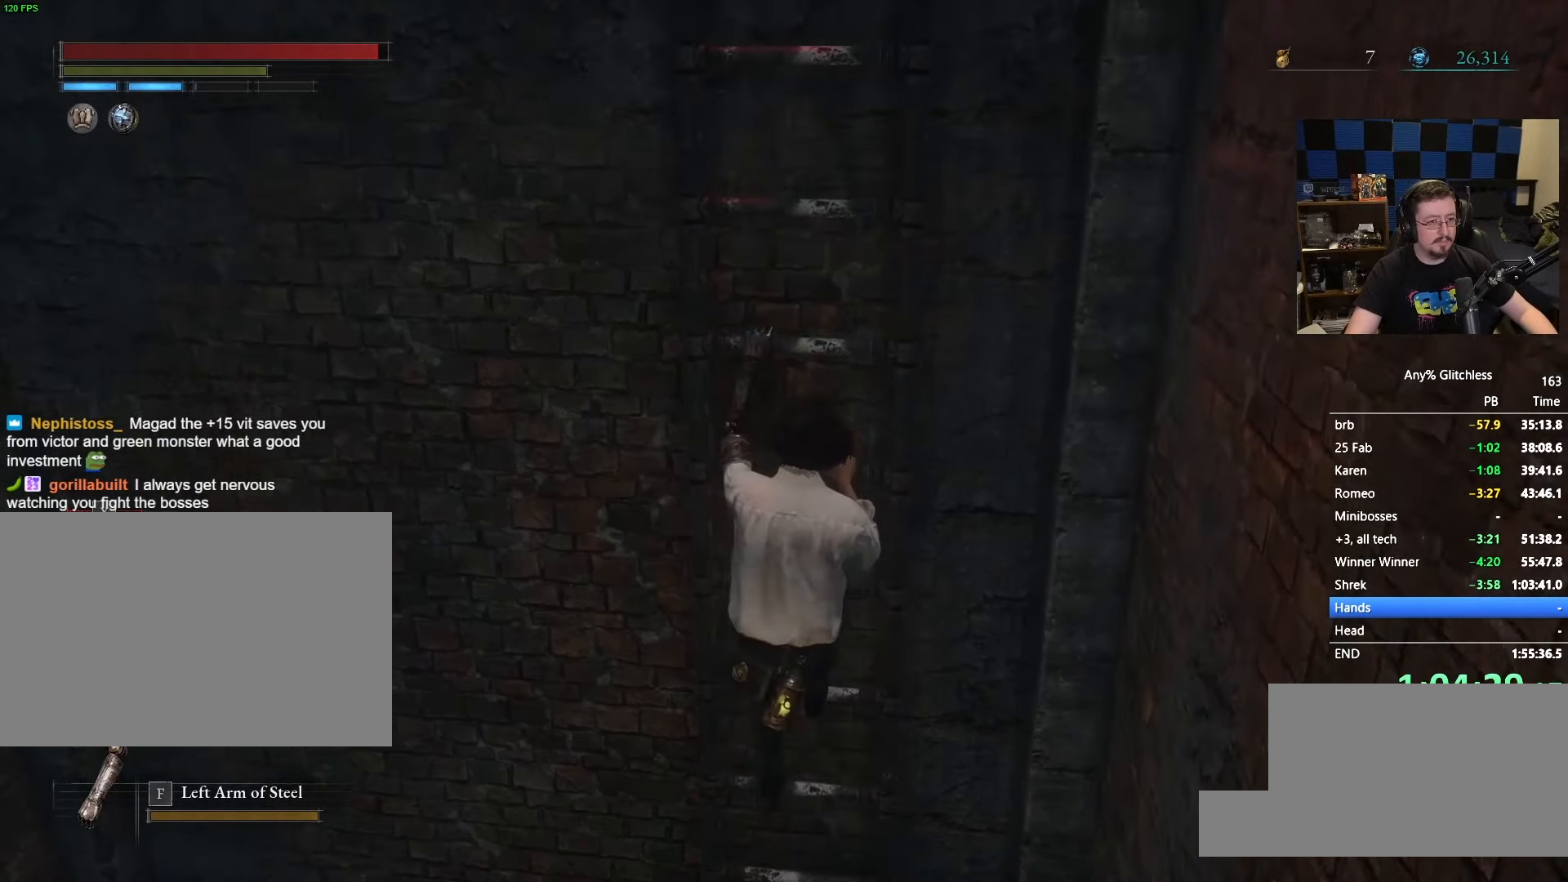
{"keys": ["space", "w"], "mouse": [], "events": []}
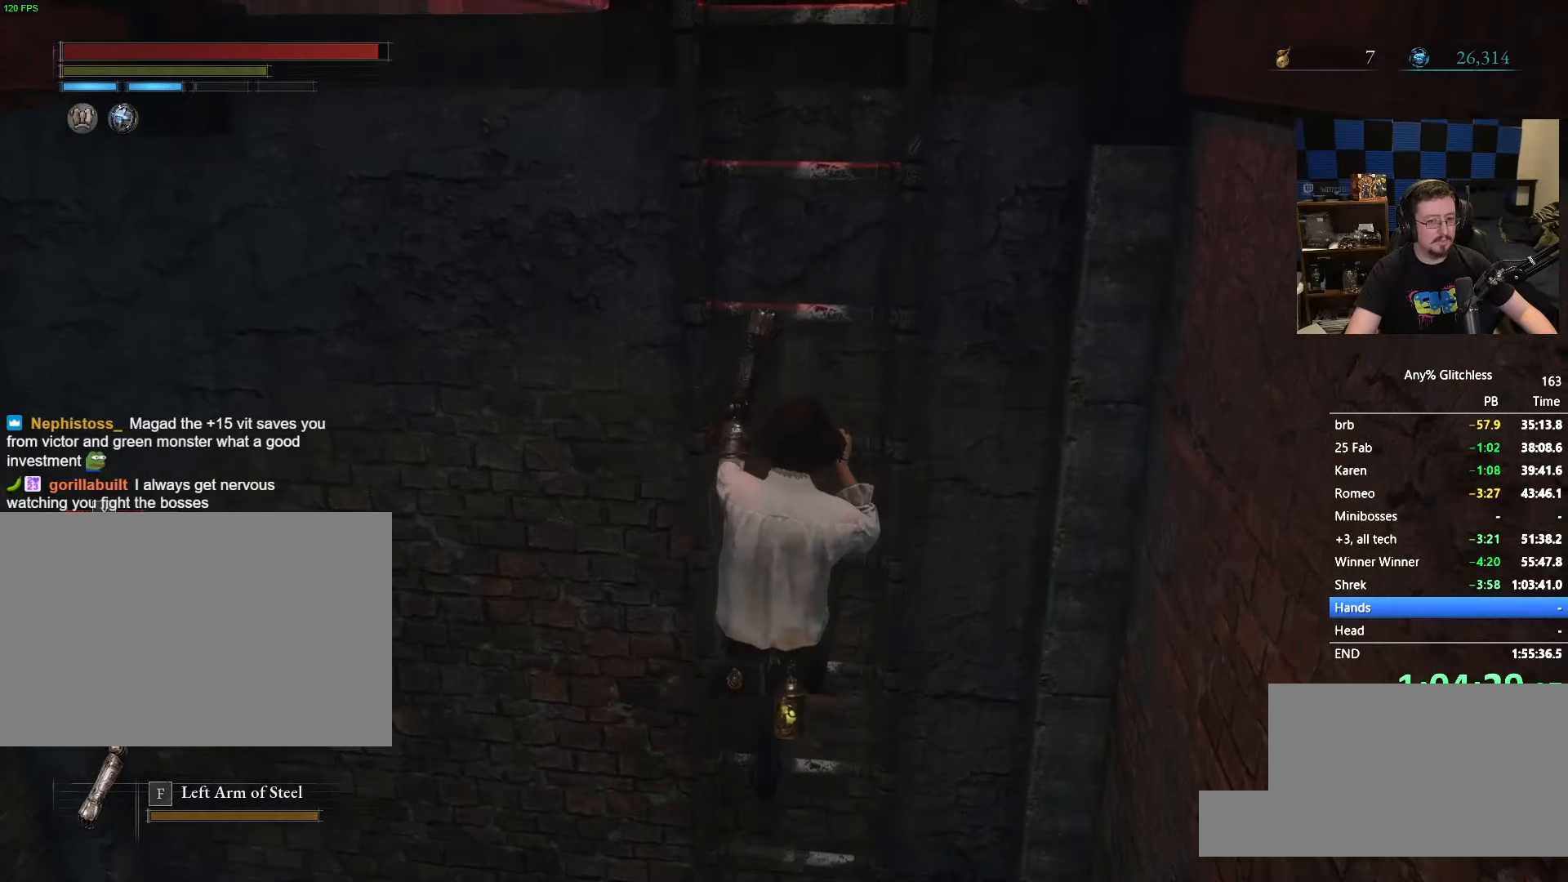
{"keys": ["space", "w"], "mouse": [], "events": []}
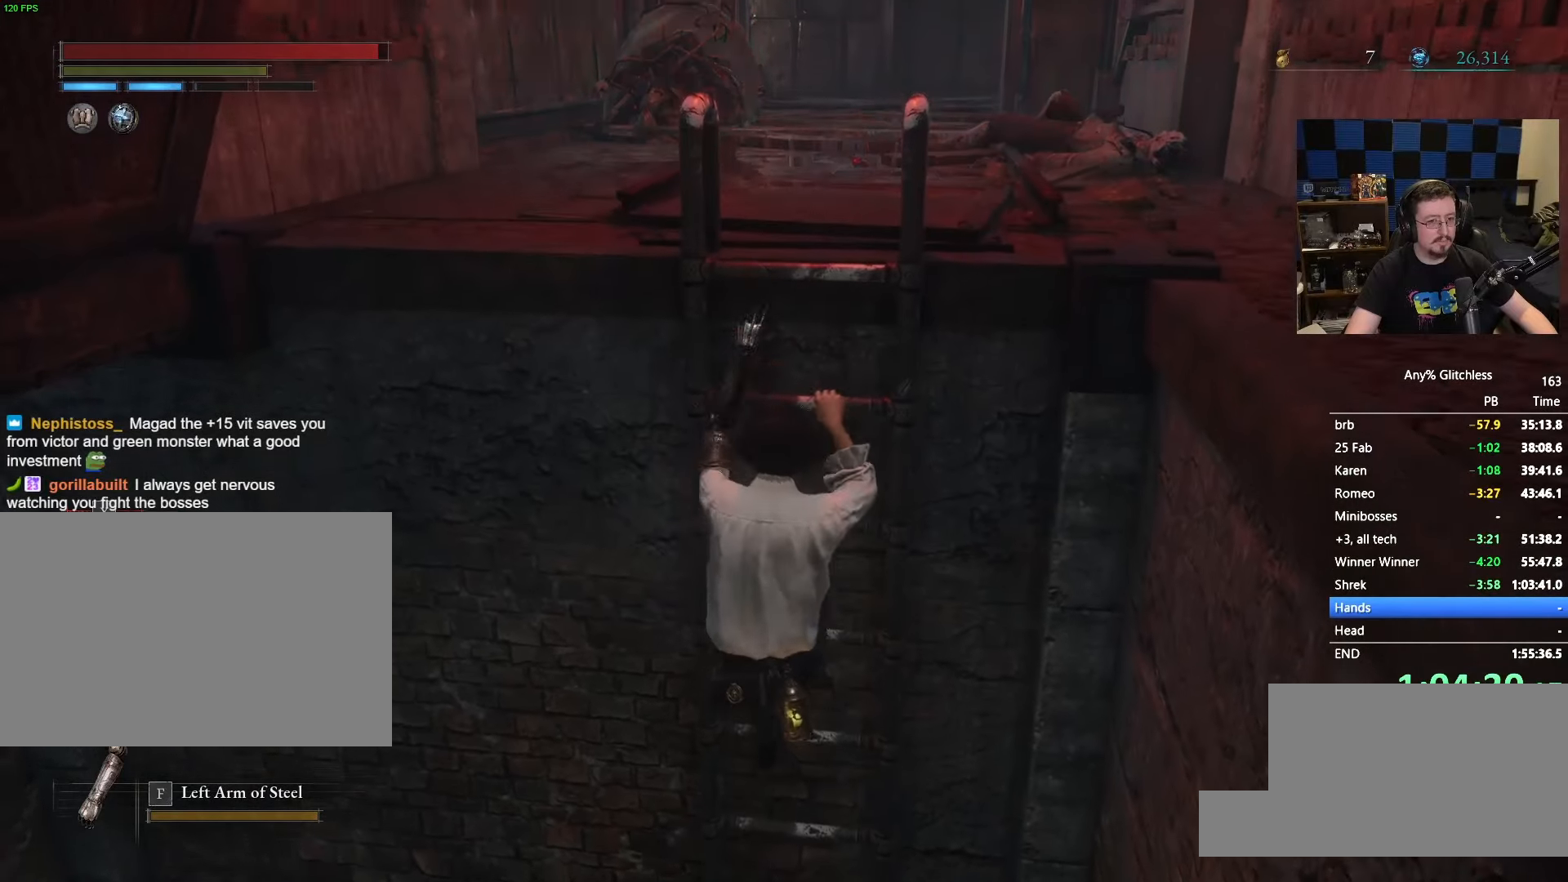
{"keys": ["space", "w"], "mouse": [], "events": []}
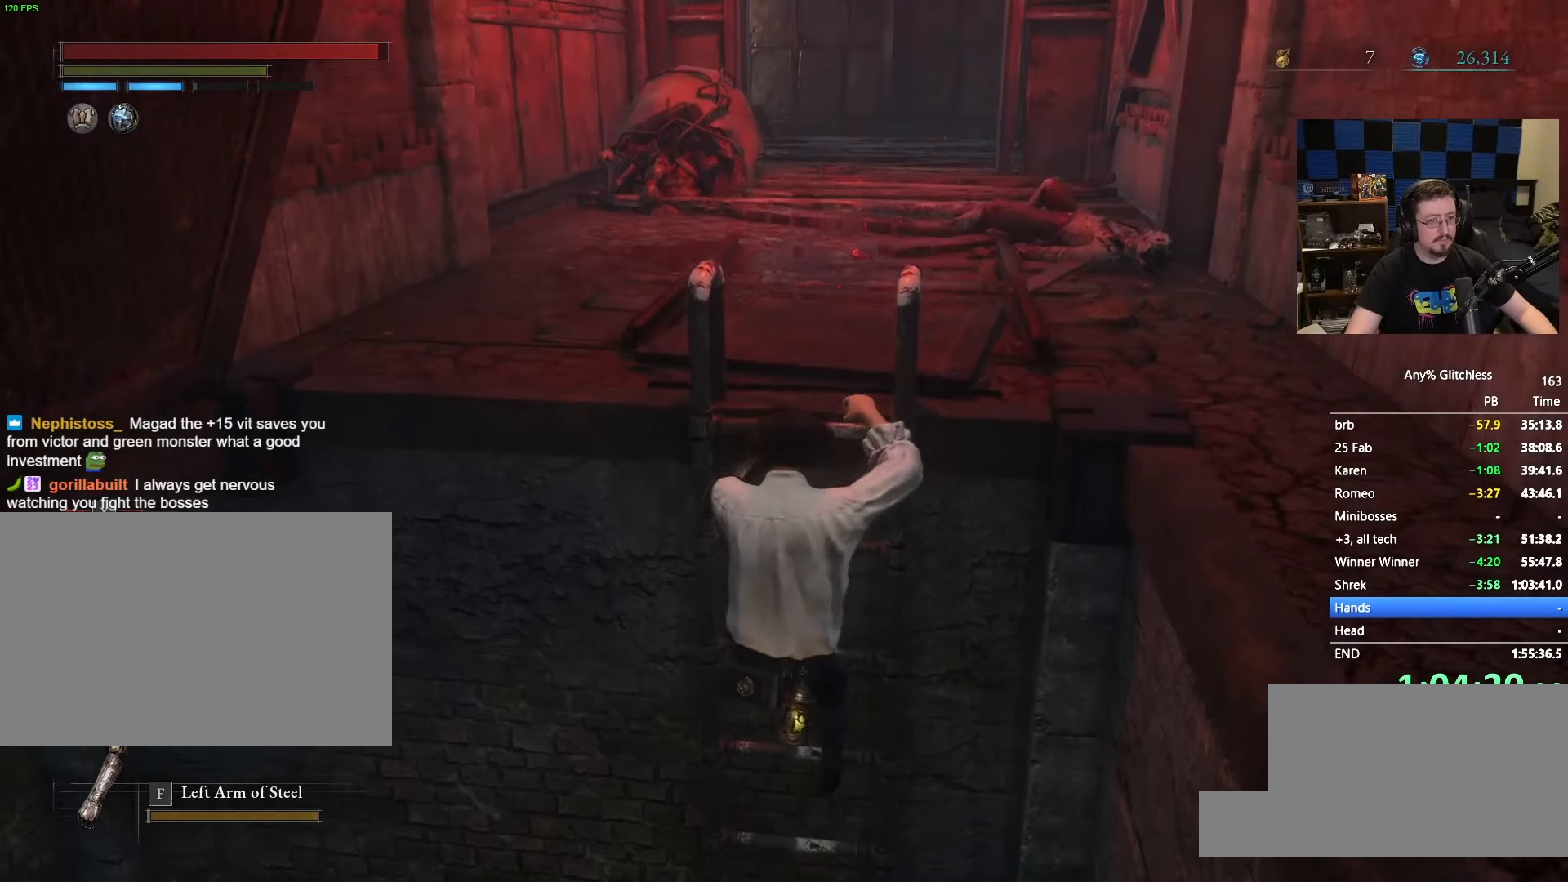
{"keys": ["space", "w"], "mouse": [], "events": []}
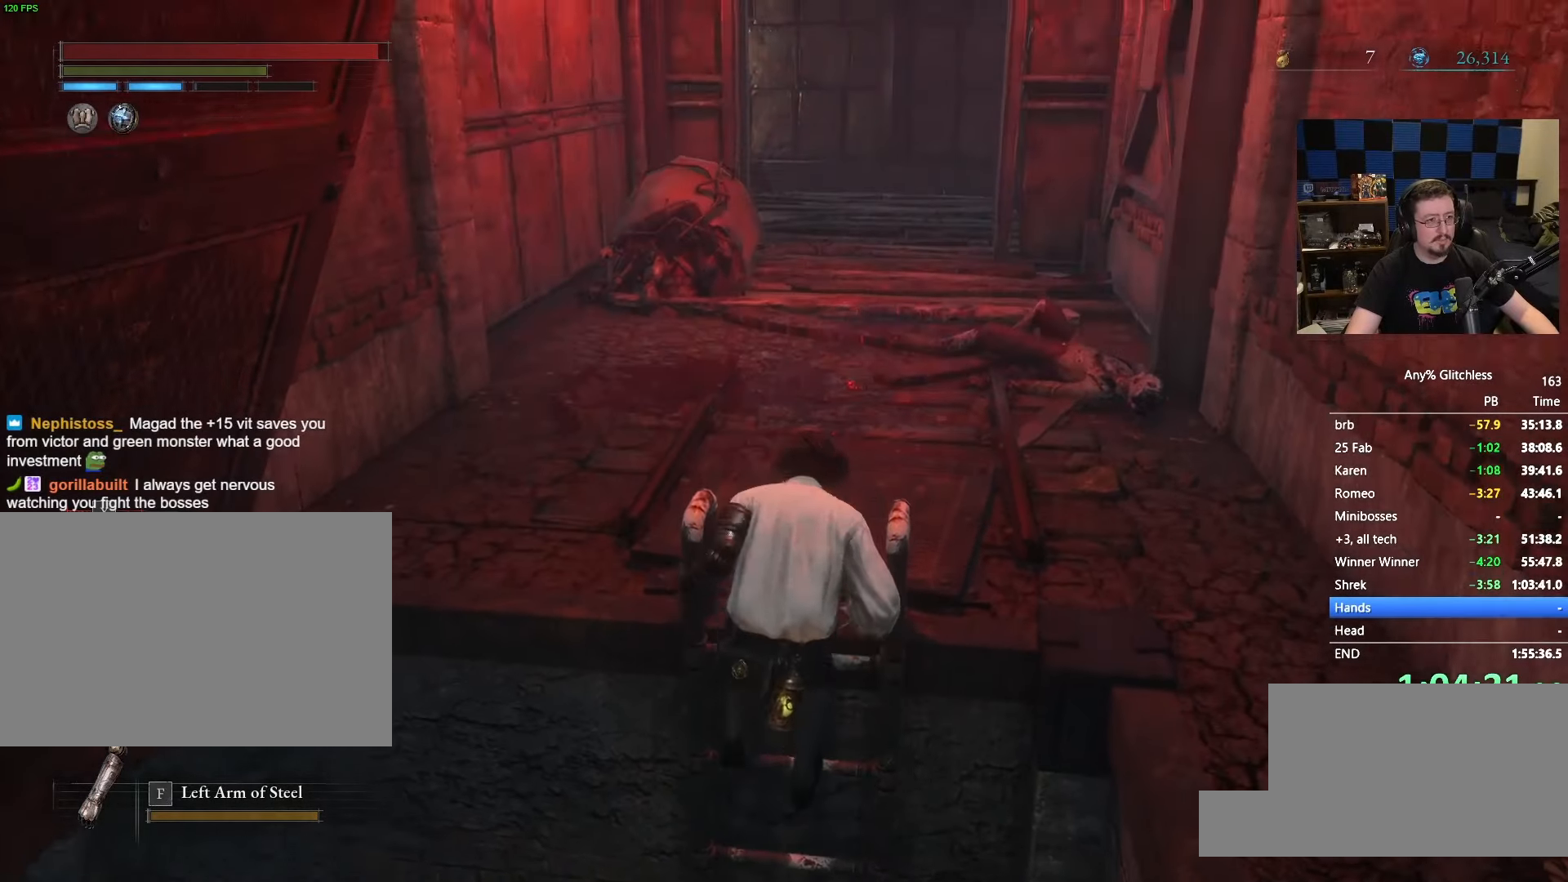
{"keys": ["space", "w"], "mouse": [], "events": []}
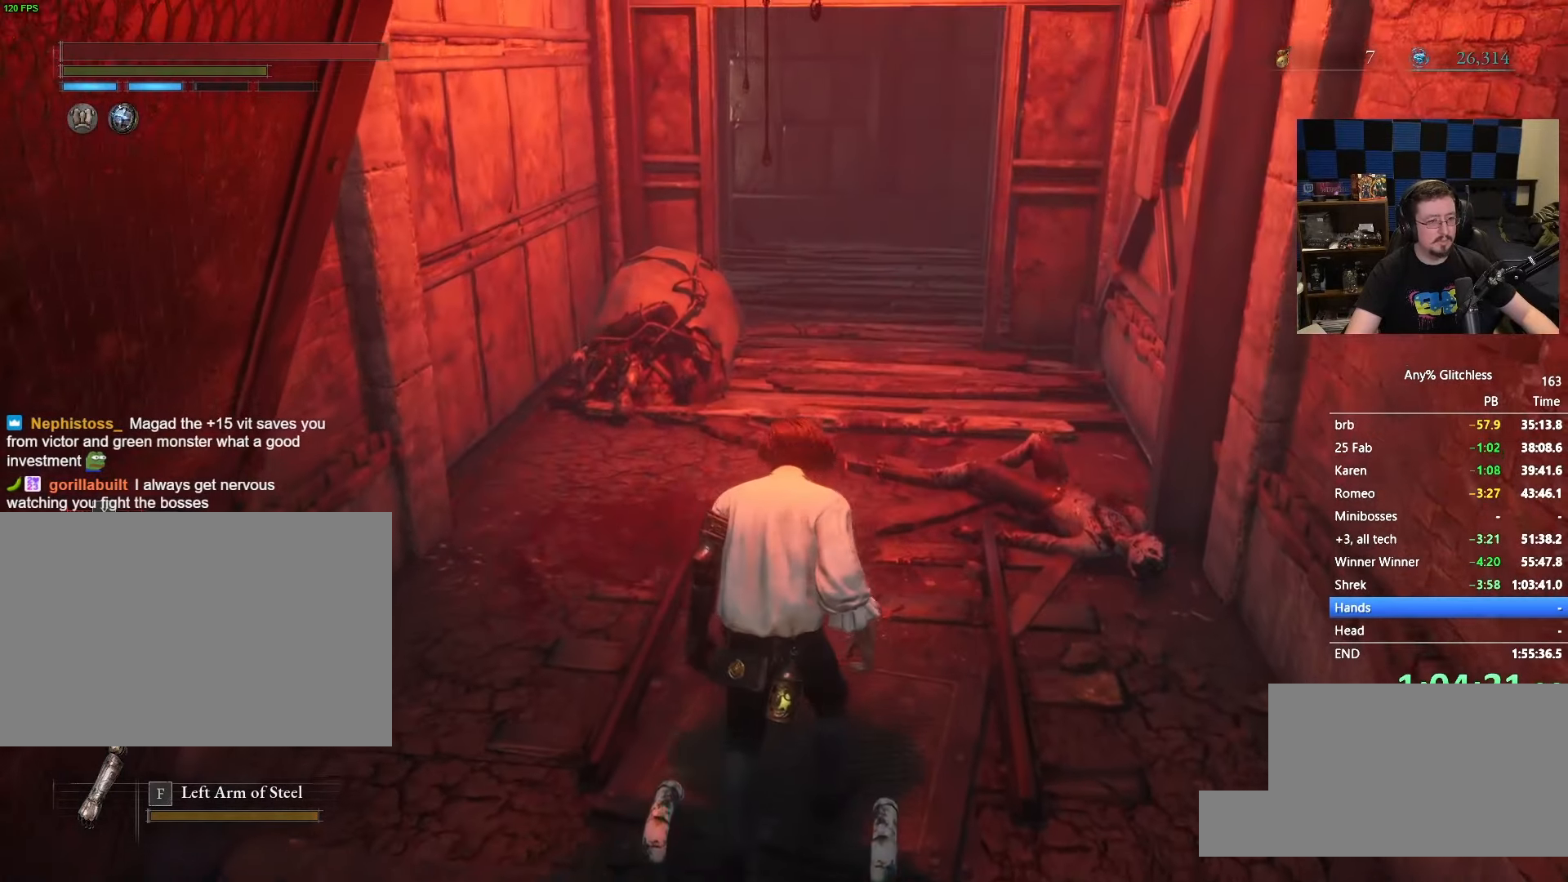
{"keys": ["space", "w"], "mouse": [], "events": []}
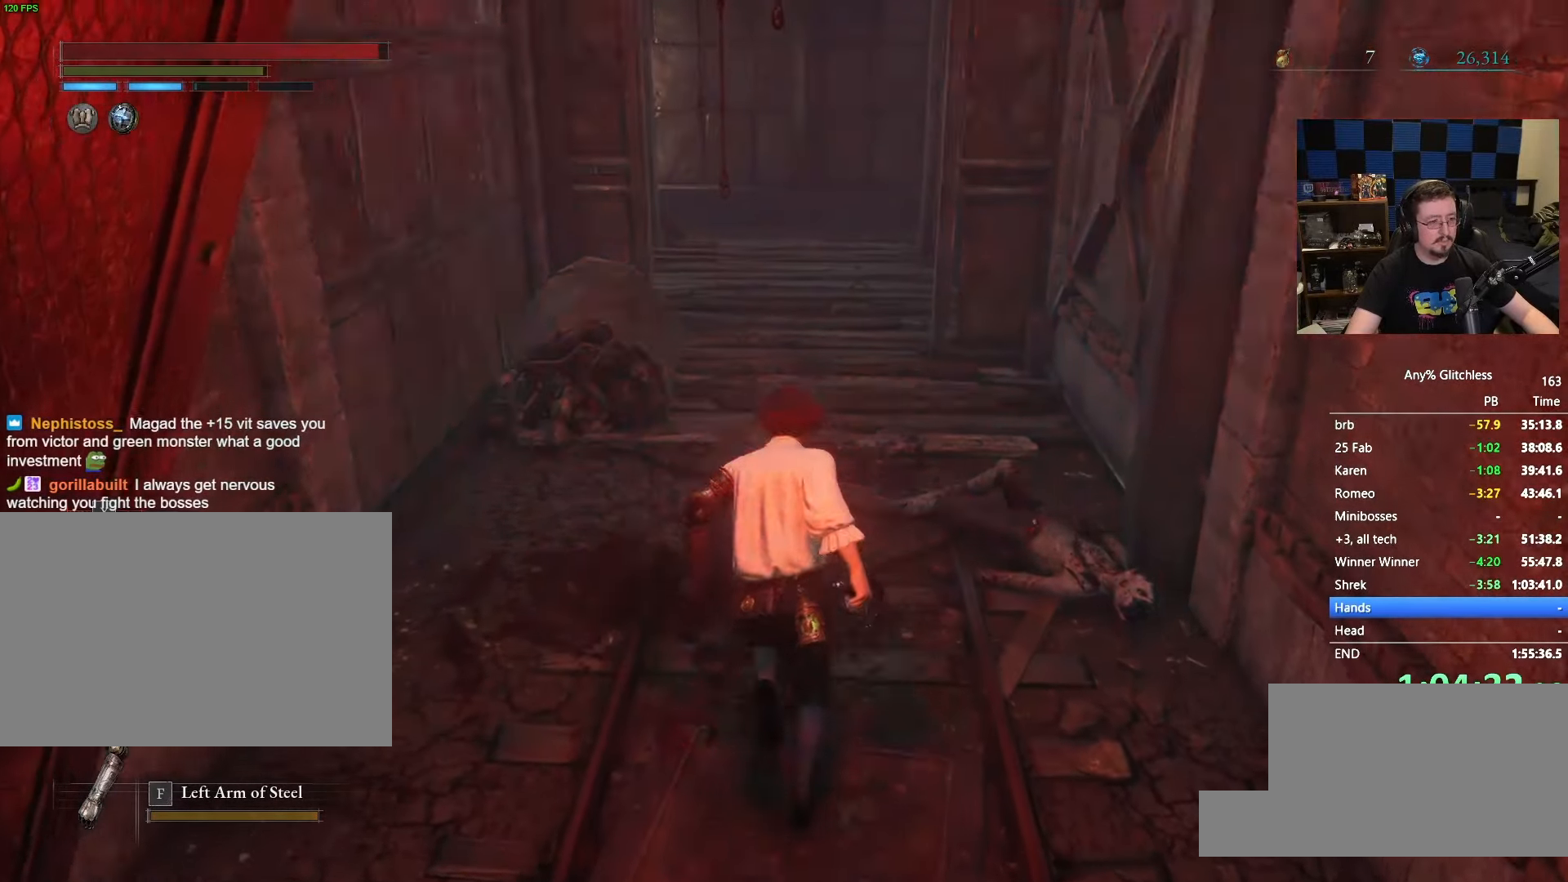
{"keys": ["space", "w"], "mouse": [], "events": []}
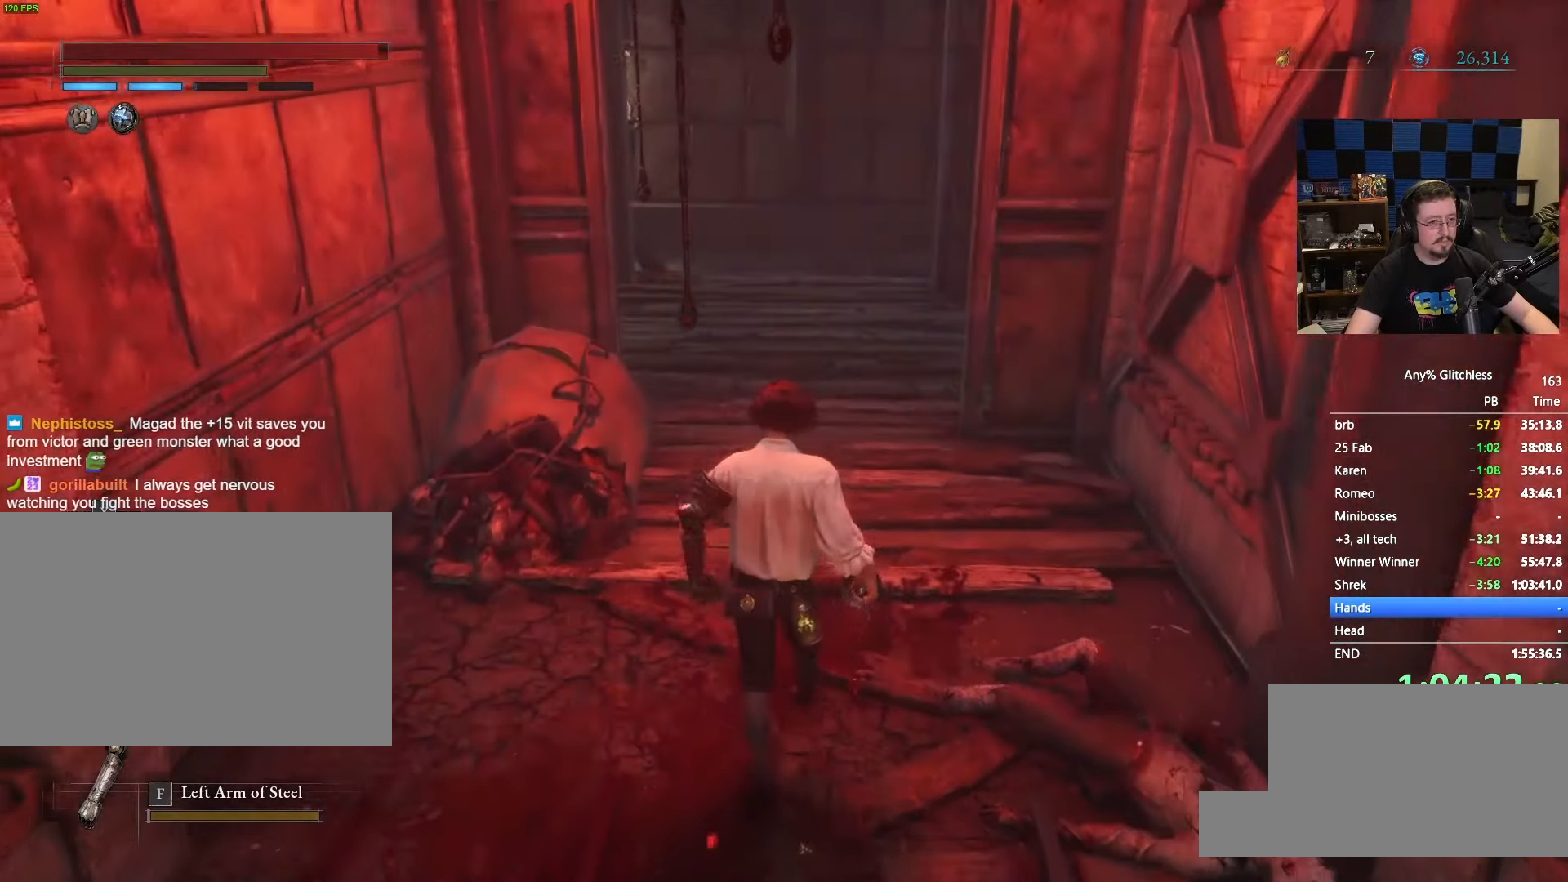
{"keys": ["space", "w"], "mouse": [], "events": []}
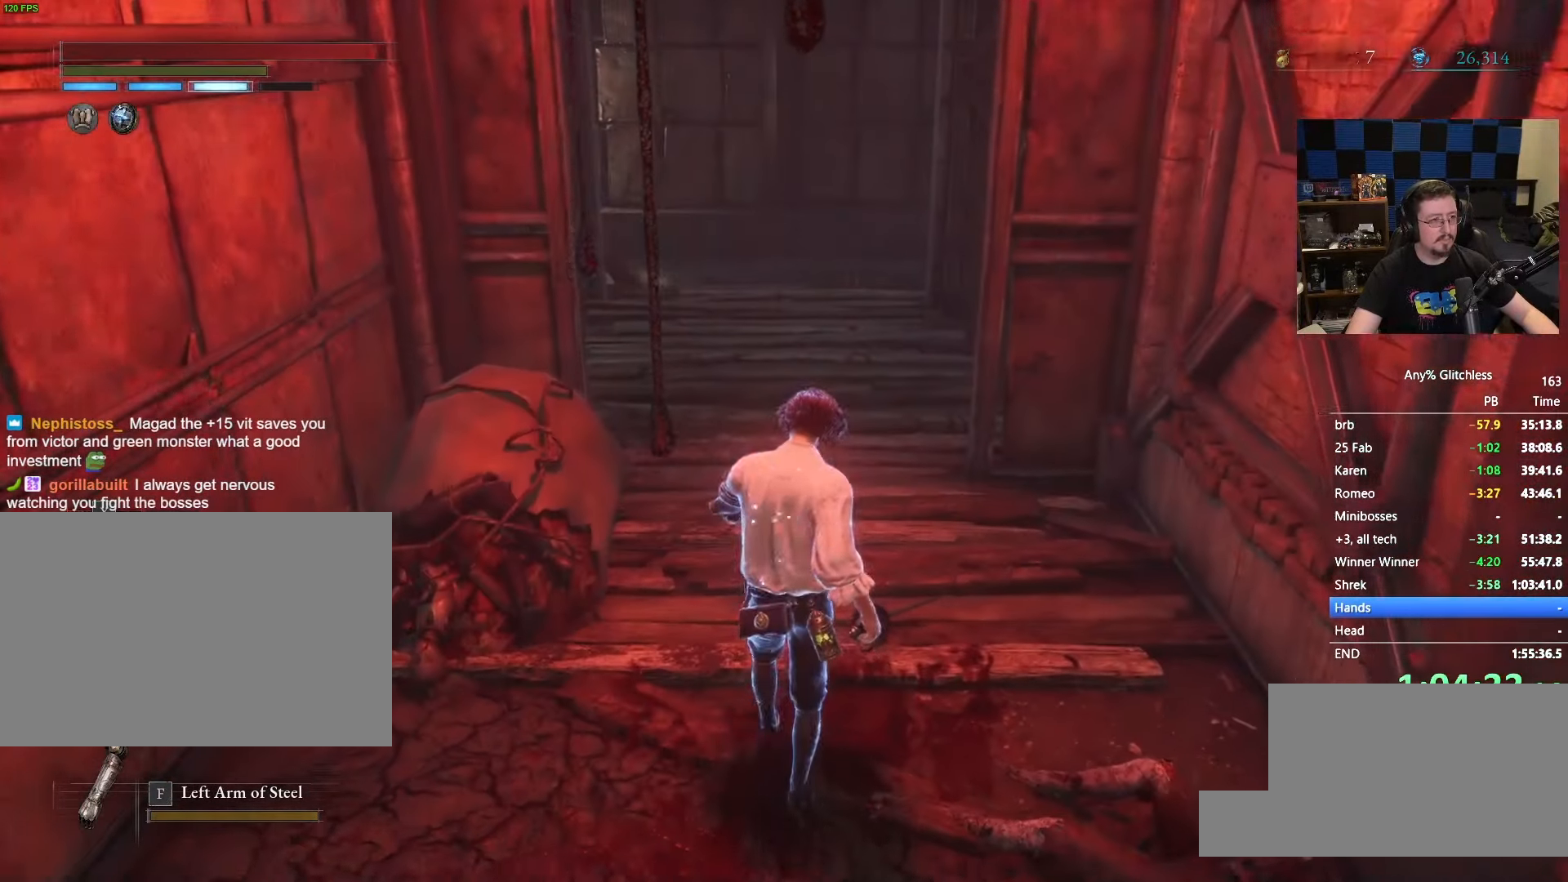
{"keys": ["space", "w"], "mouse": [], "events": []}
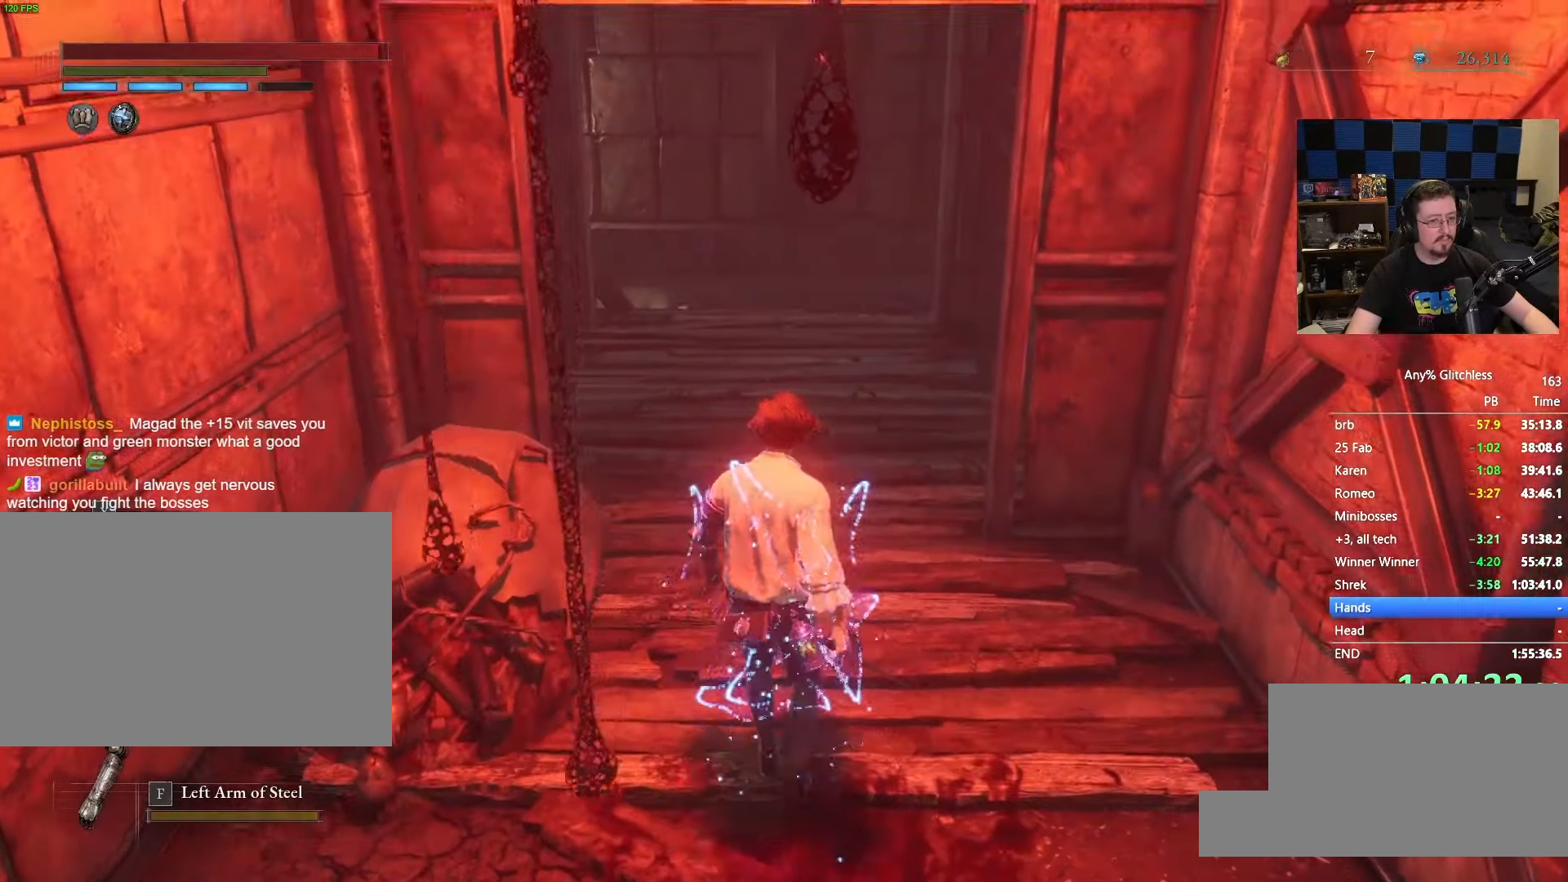
{"keys": ["space", "w"], "mouse": [], "events": []}
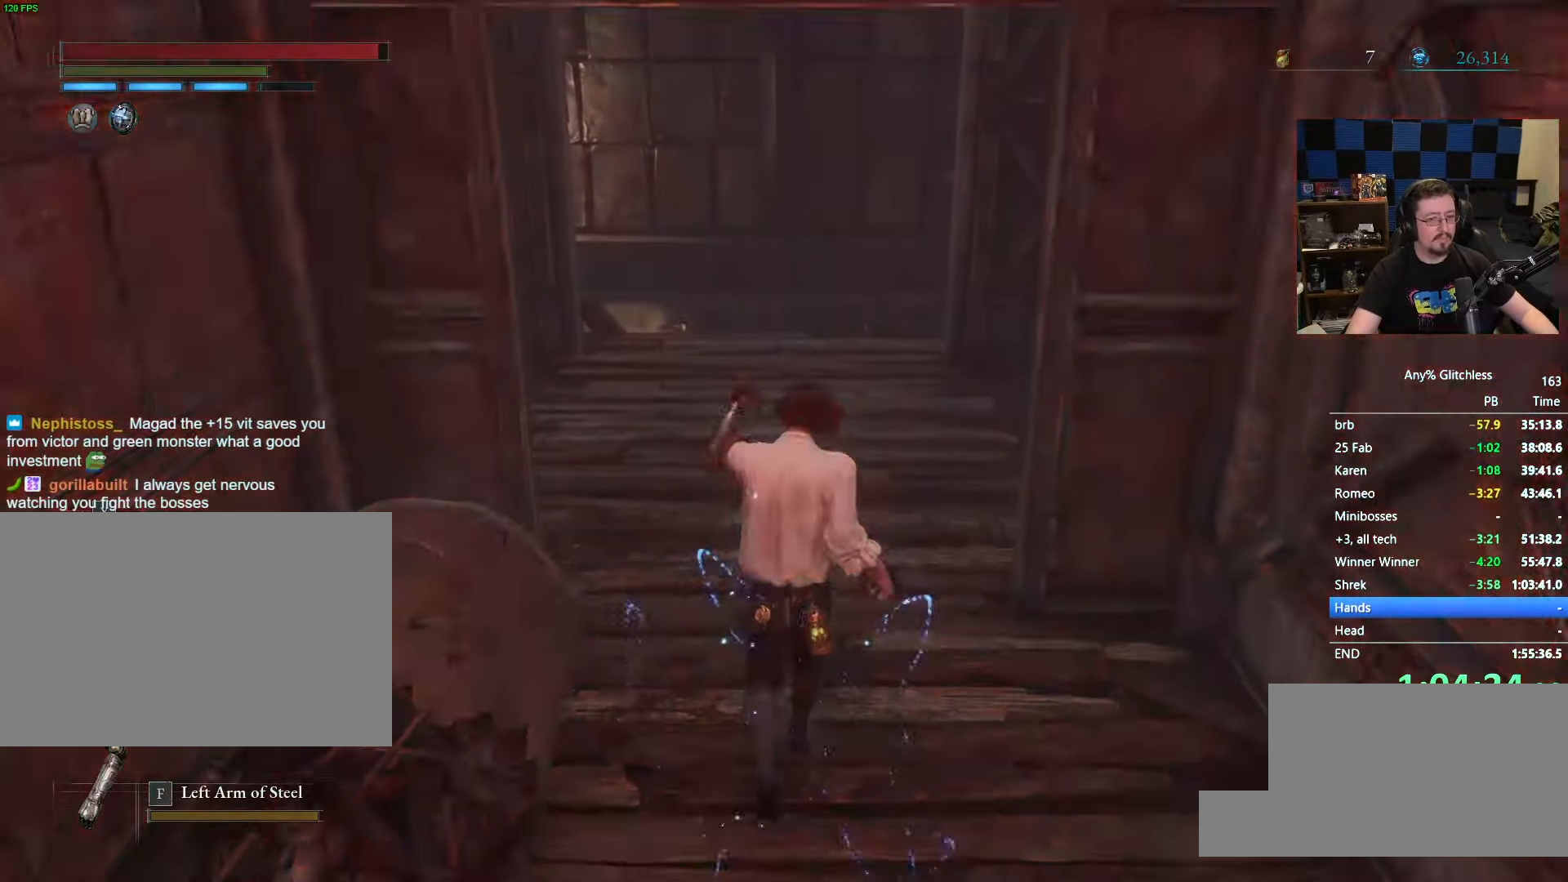
{"keys": ["space", "w"], "mouse": [], "events": []}
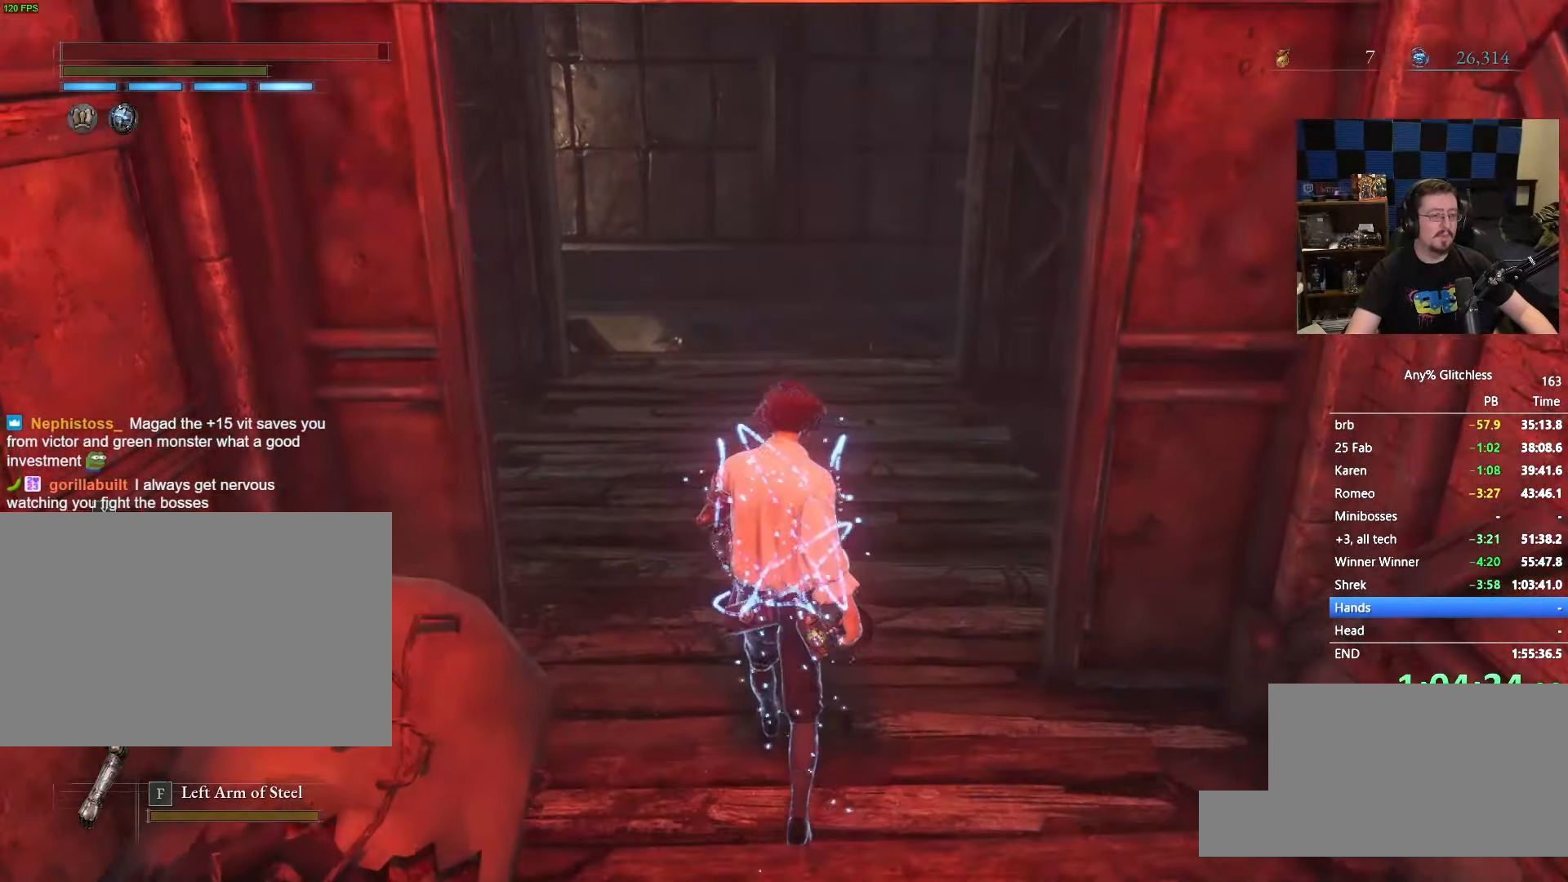
{"keys": ["space", "w"], "mouse": [], "events": []}
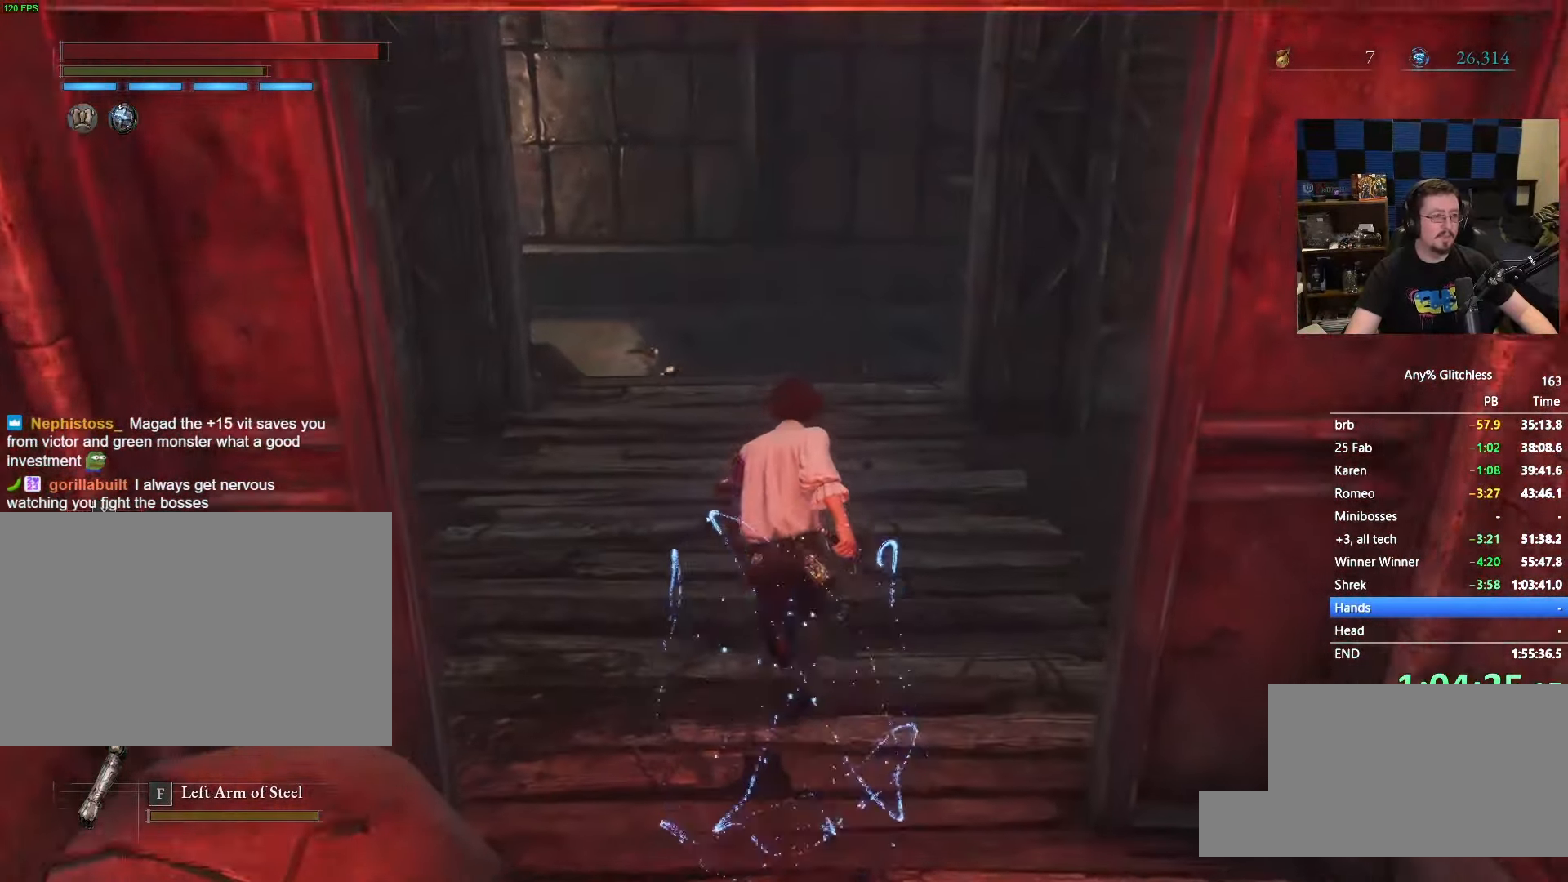
{"keys": ["space", "w"], "mouse": [], "events": []}
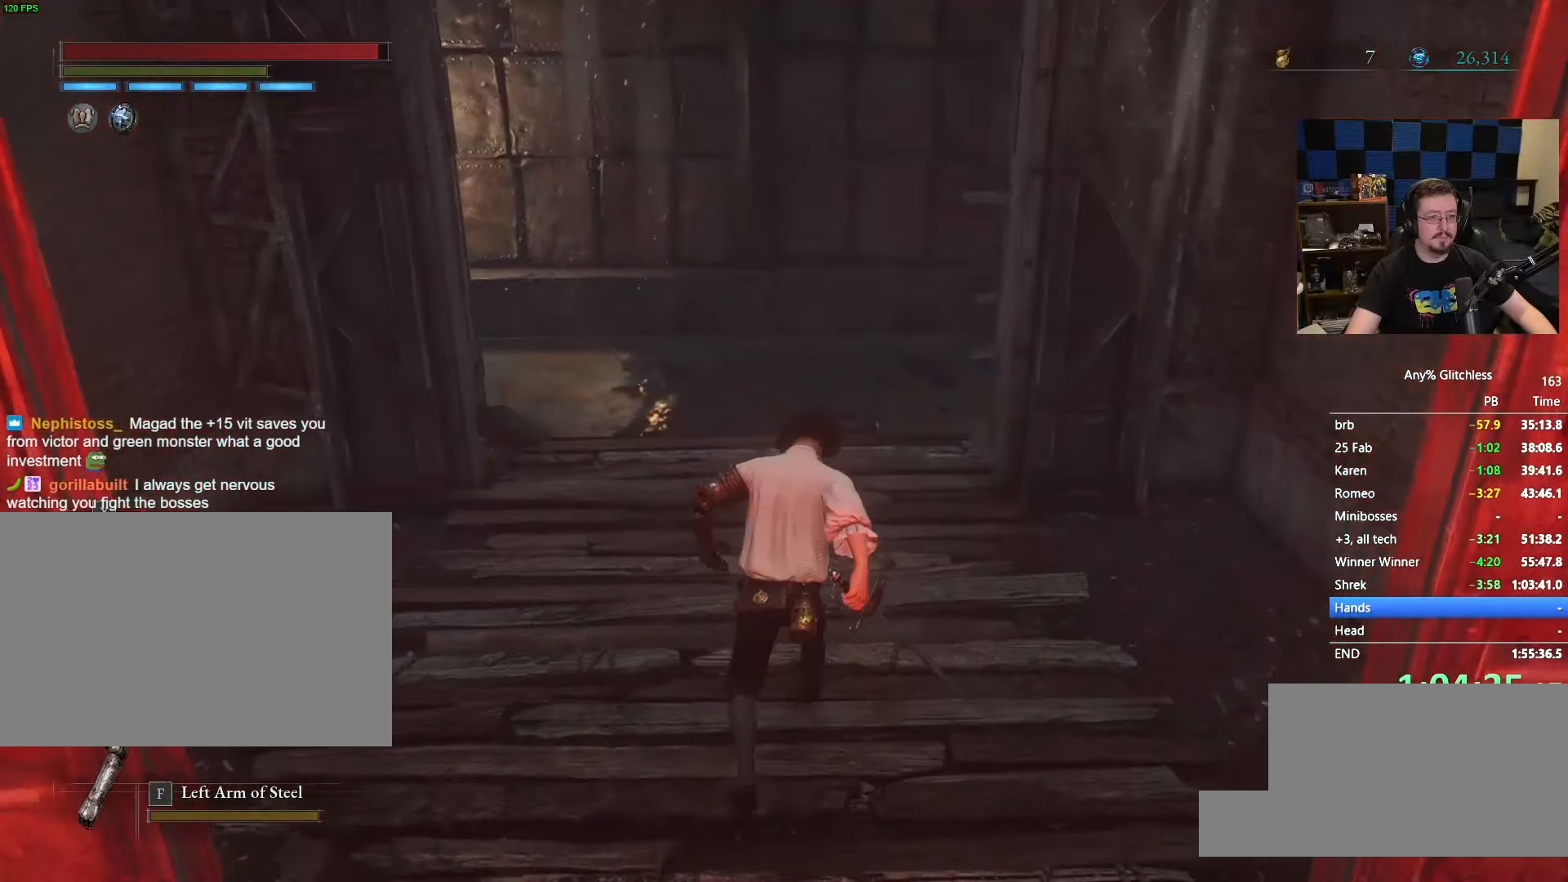
{"keys": ["space", "w"], "mouse": [], "events": []}
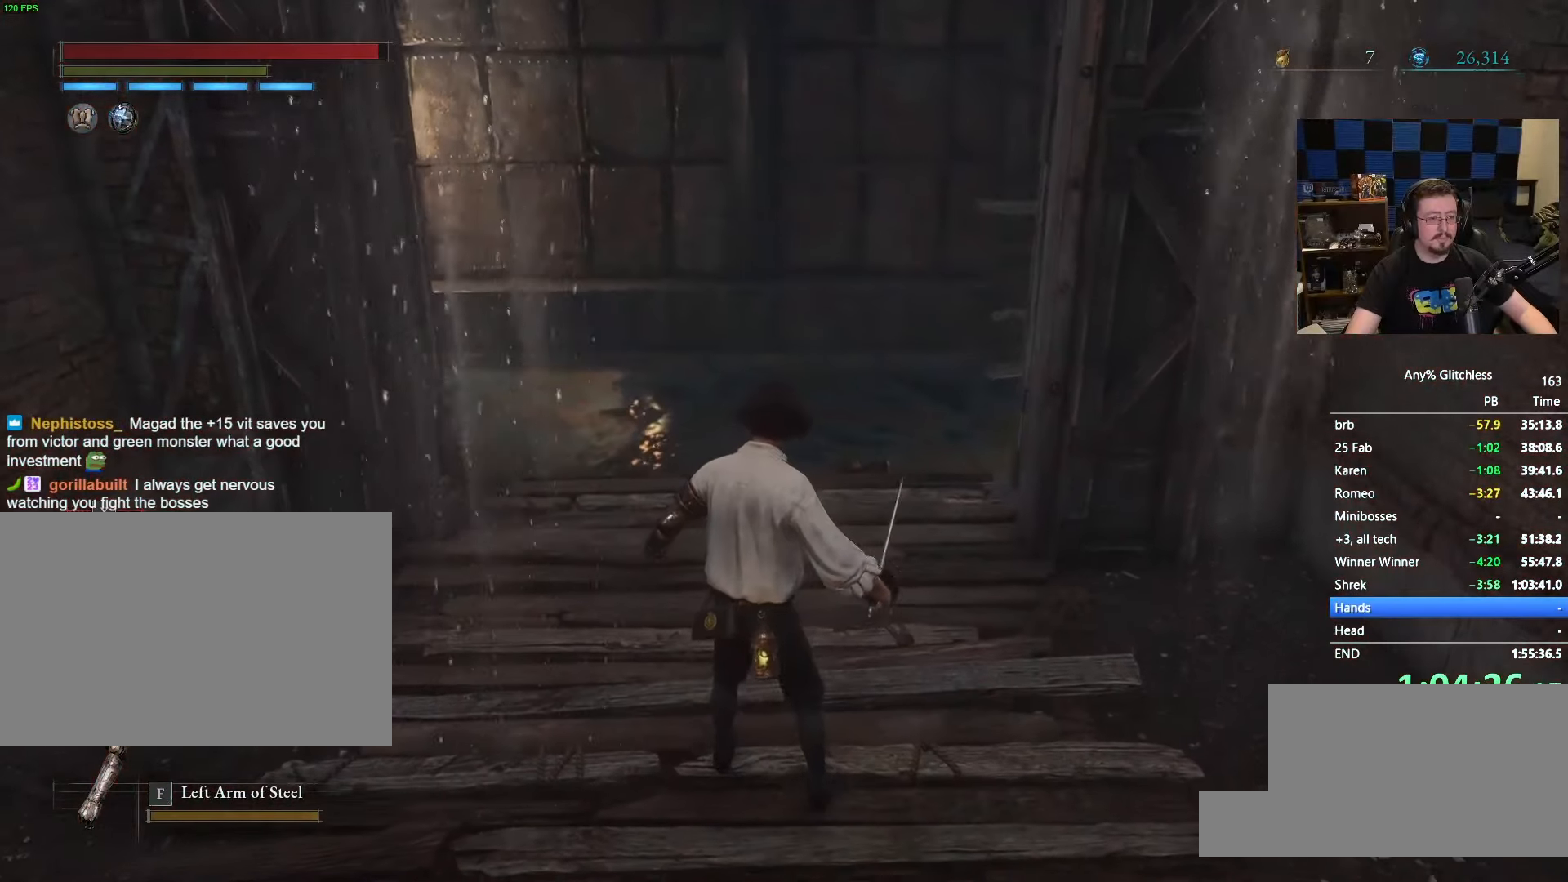
{"keys": ["space", "w"], "mouse": [], "events": []}
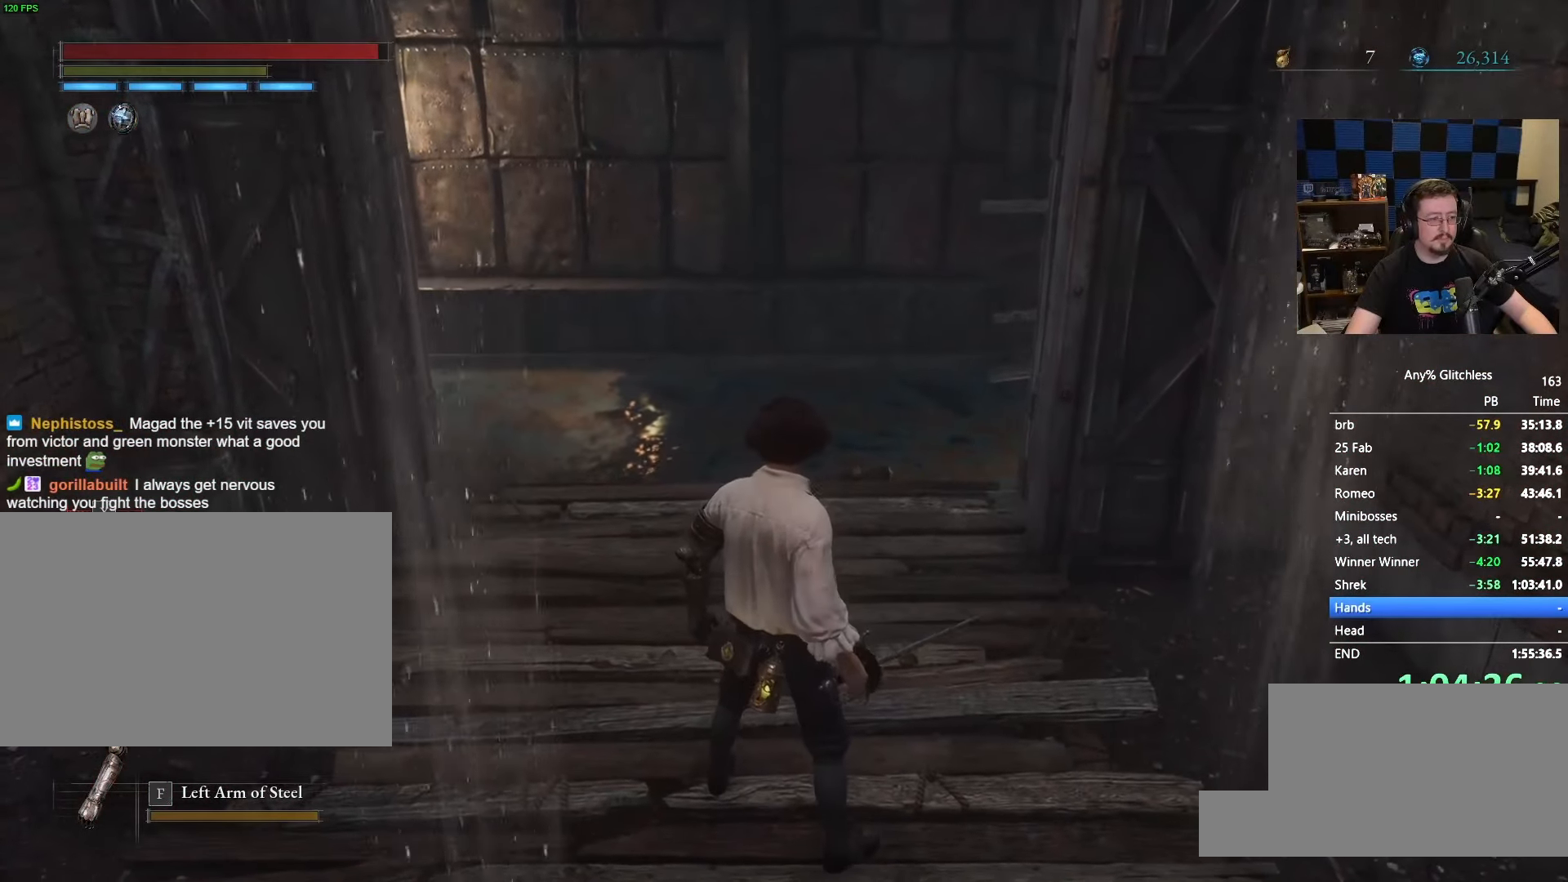
{"keys": ["space", "w"], "mouse": [], "events": []}
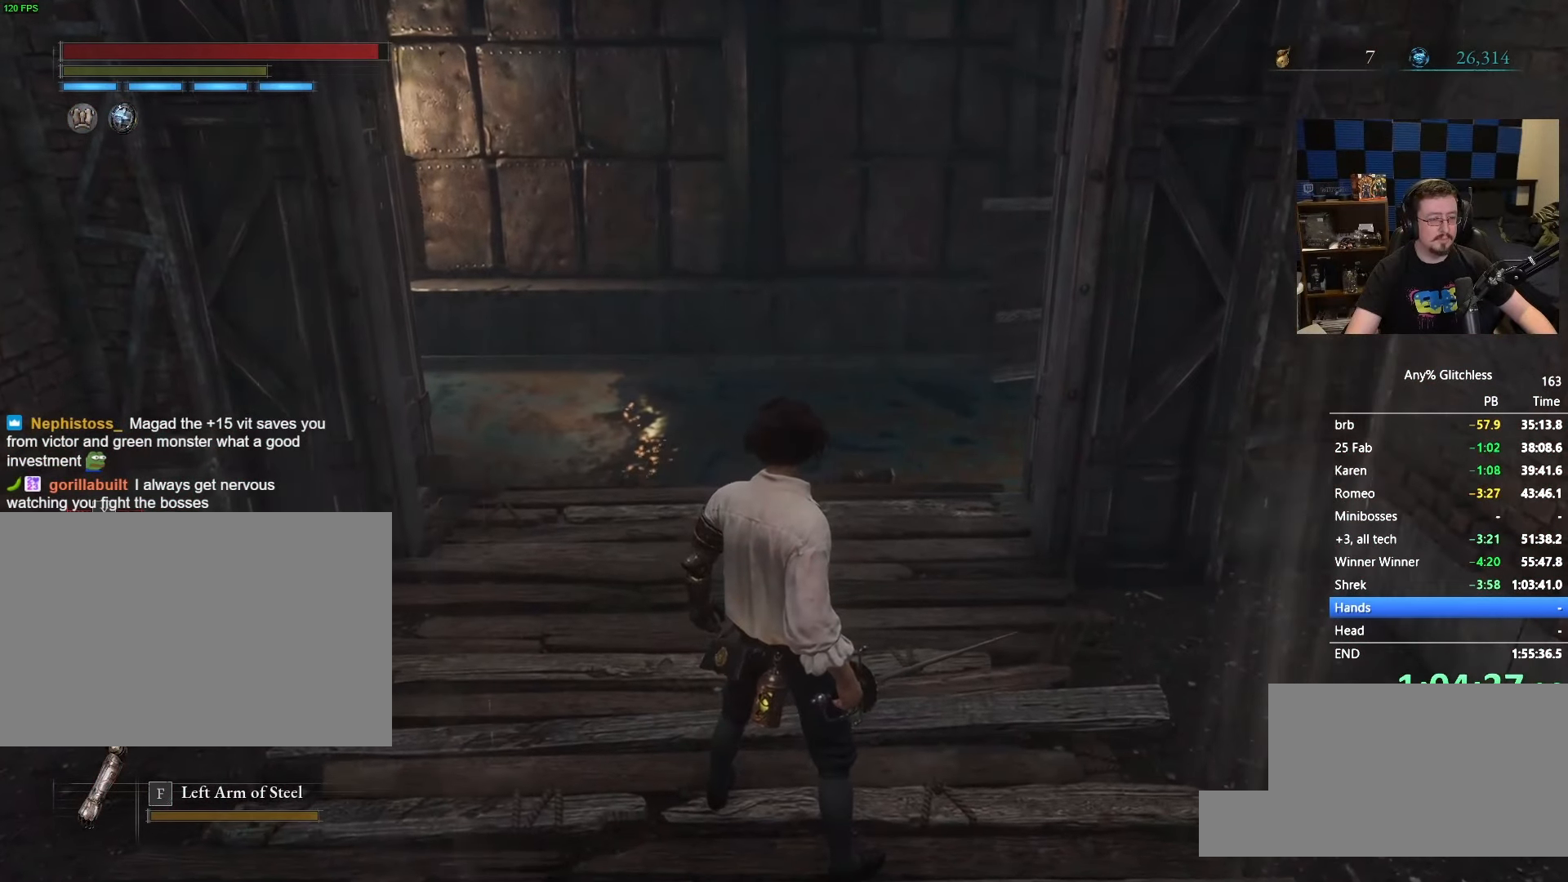
{"keys": ["space", "w"], "mouse": [], "events": []}
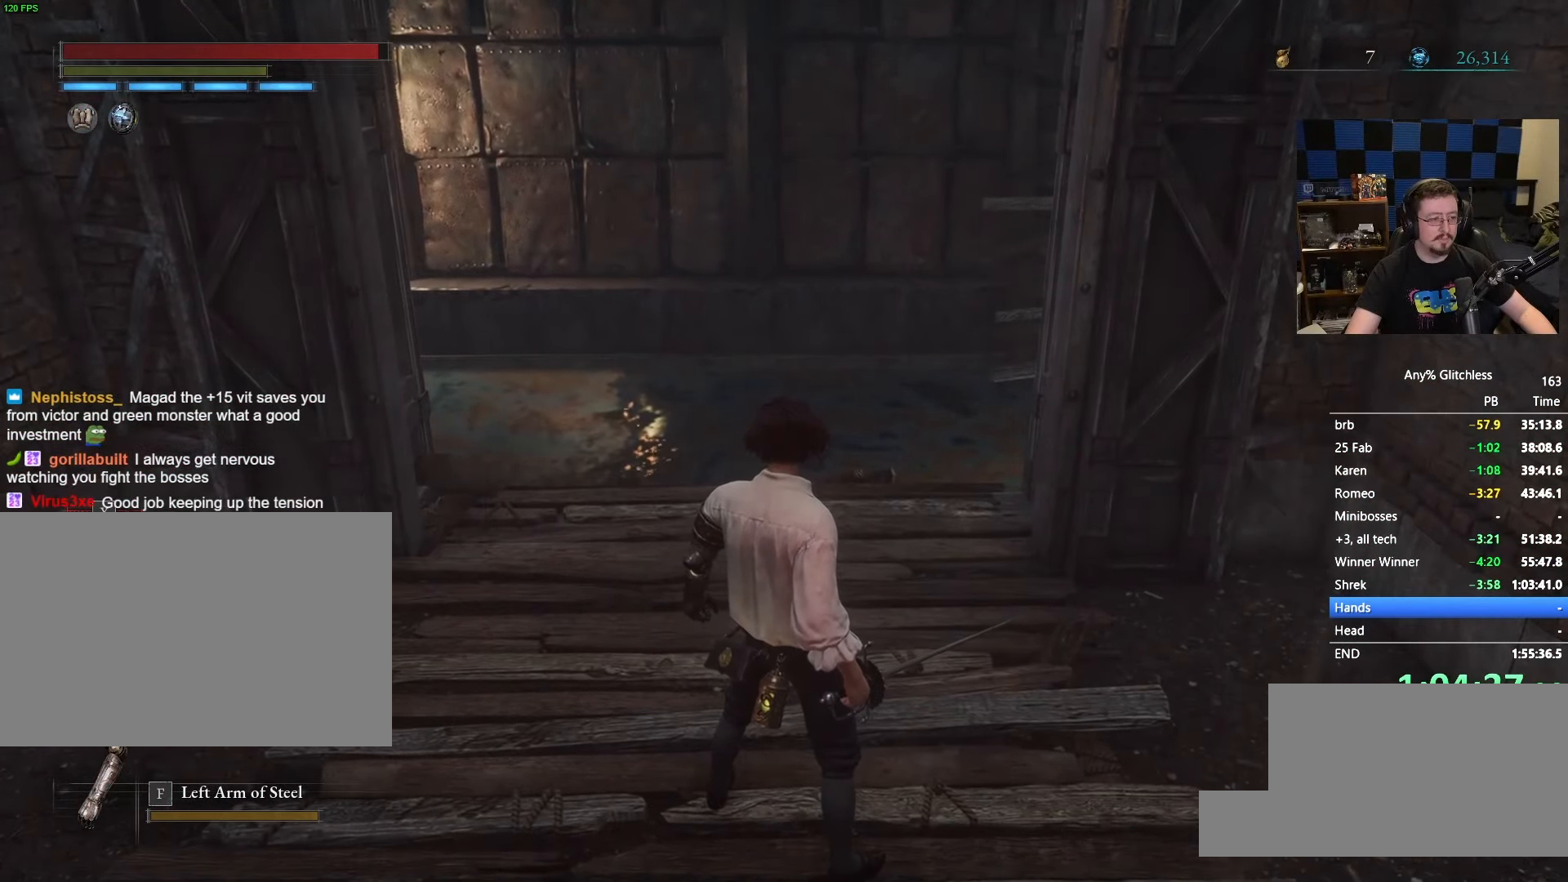
{"keys": ["space", "w"], "mouse": [], "events": []}
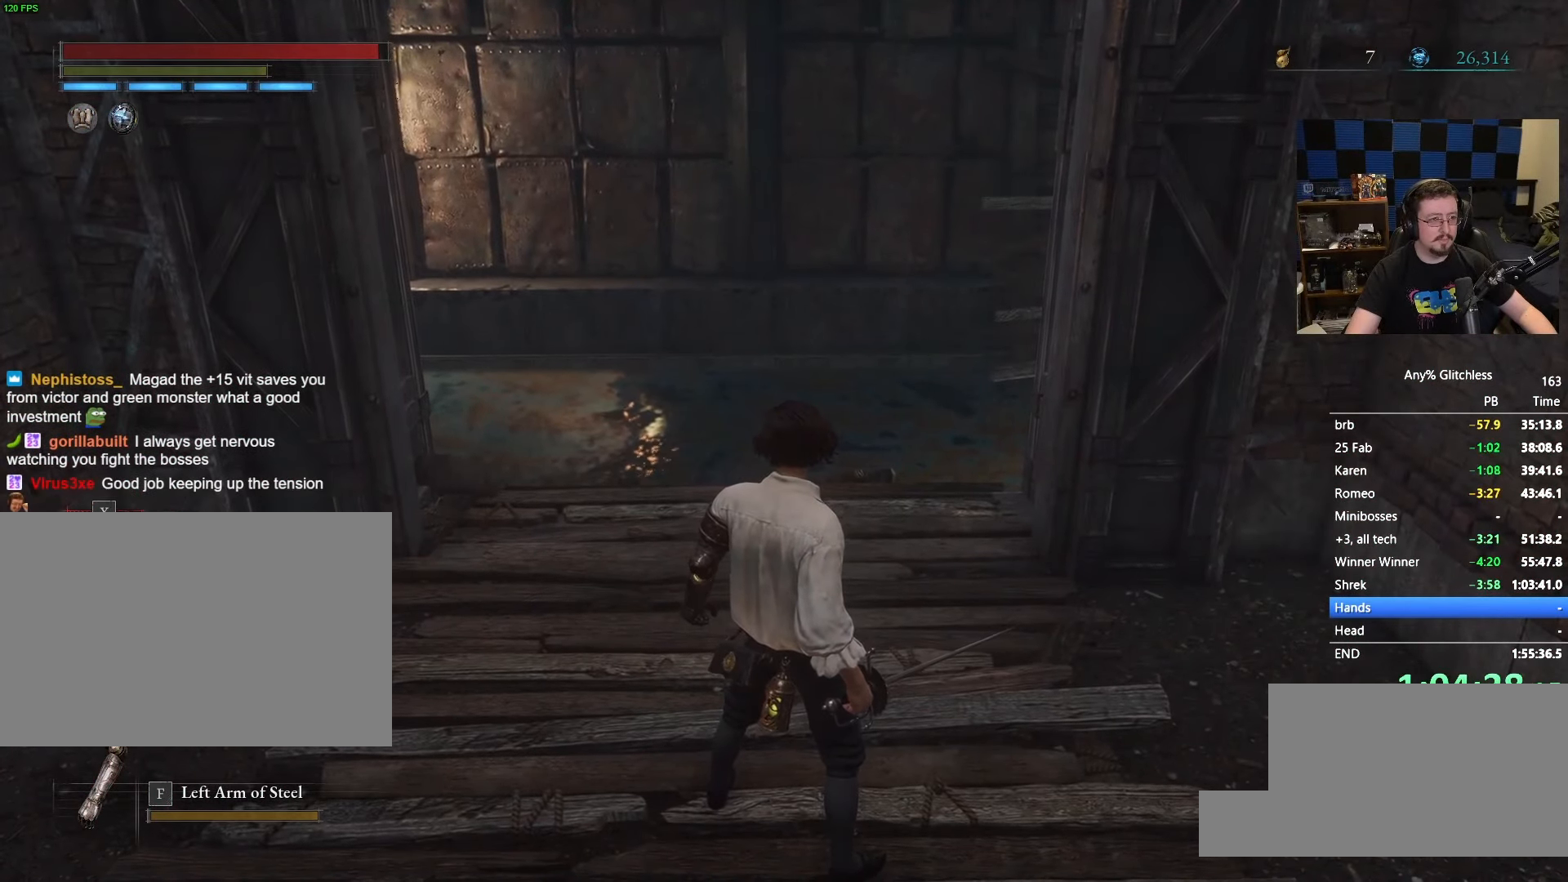
{"keys": ["space", "w"], "mouse": [], "events": []}
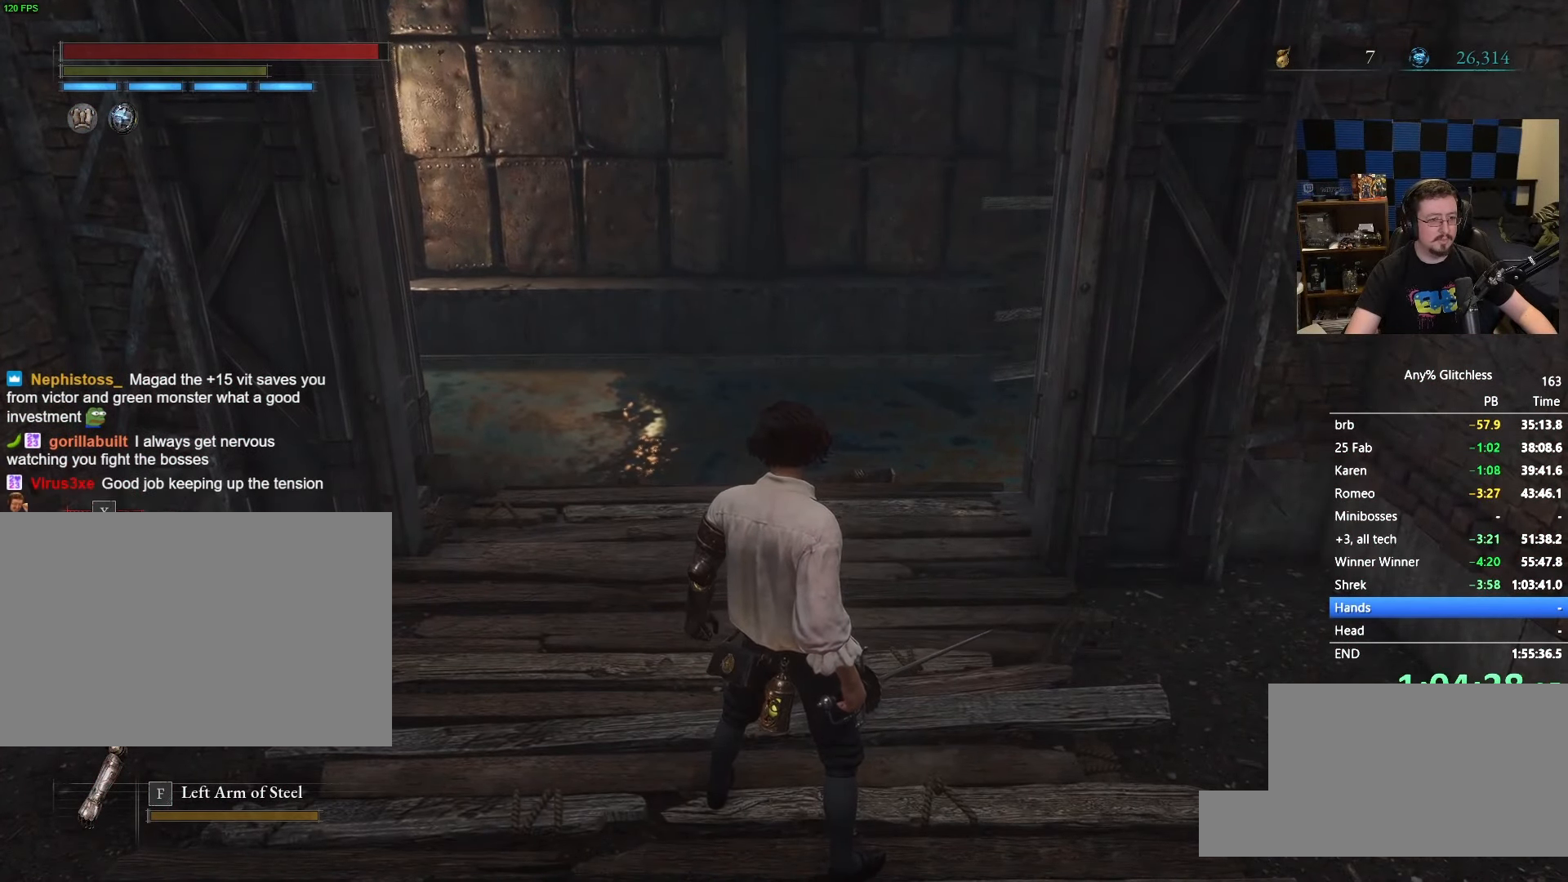
{"keys": ["space", "w"], "mouse": [], "events": []}